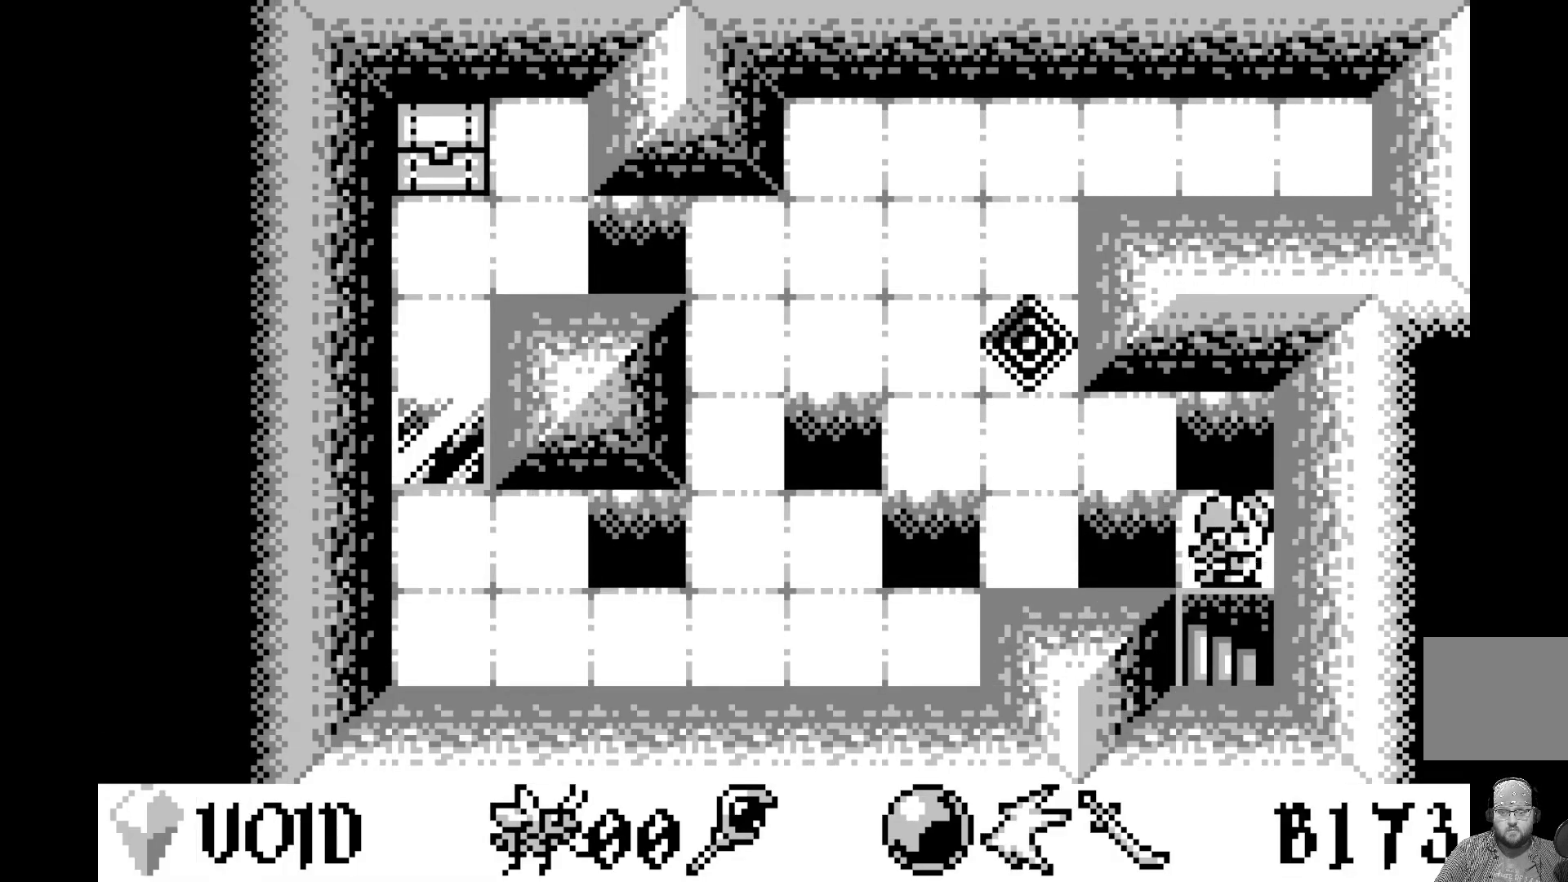
Gameplay with a controller (Xbox layout); each line is a JSON object with the inputs held at the frame after it. "events" lists button and stick changes between this image and that frame as [ms after this image, input, new state], when the widget could be followed in between. Not read: right_stick.
{"buttons": [], "left_stick": "center", "events": [[117, "DPAD_DOWN", "down"], [233, "DPAD_DOWN", "up"]]}
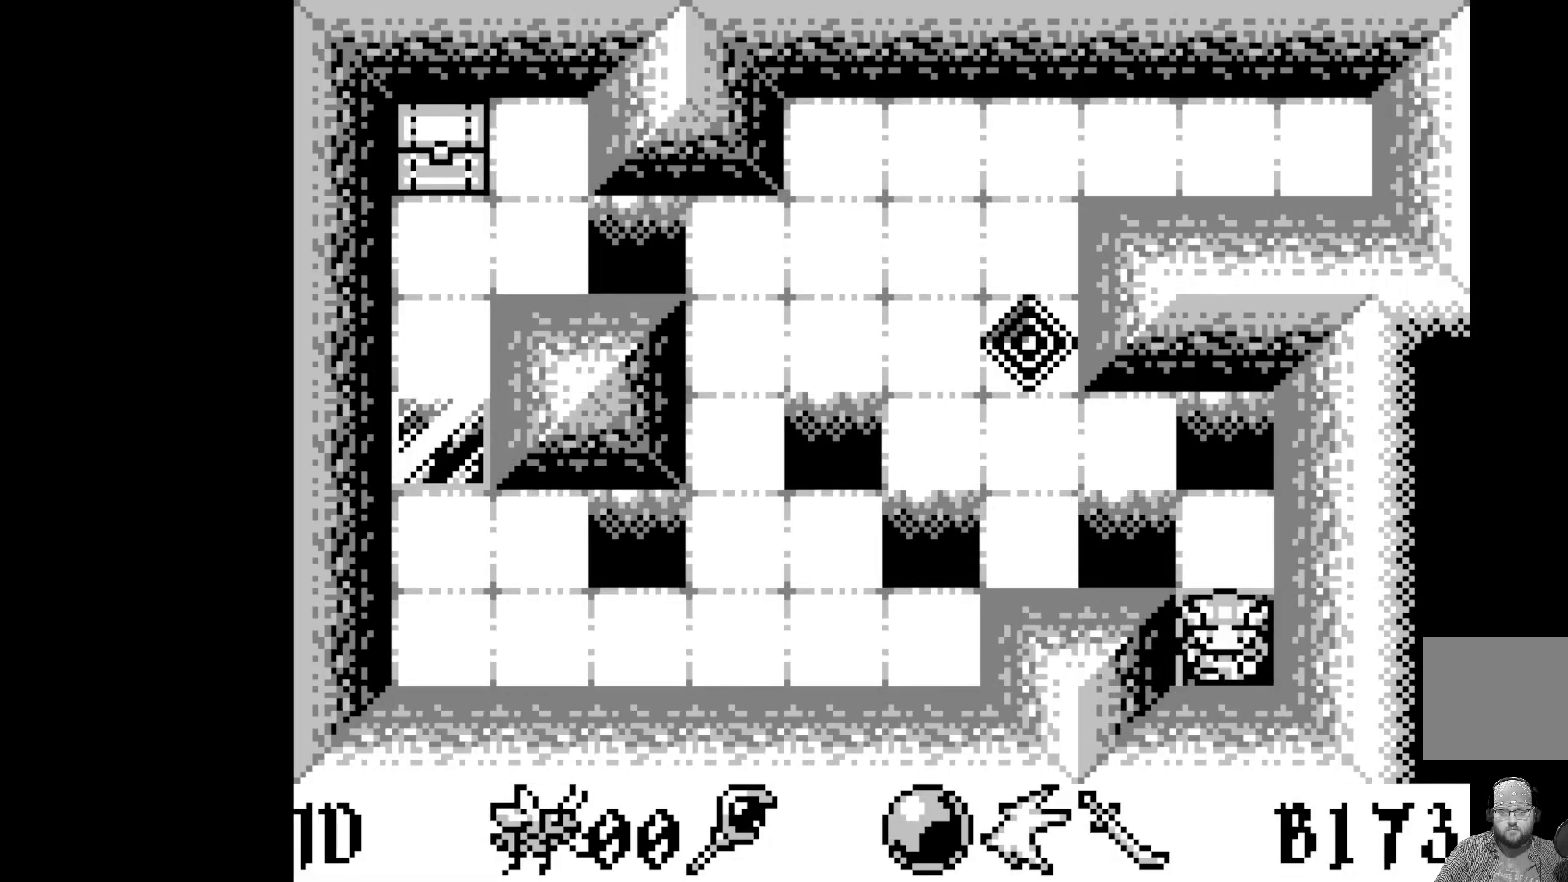
{"buttons": [], "left_stick": "center", "events": []}
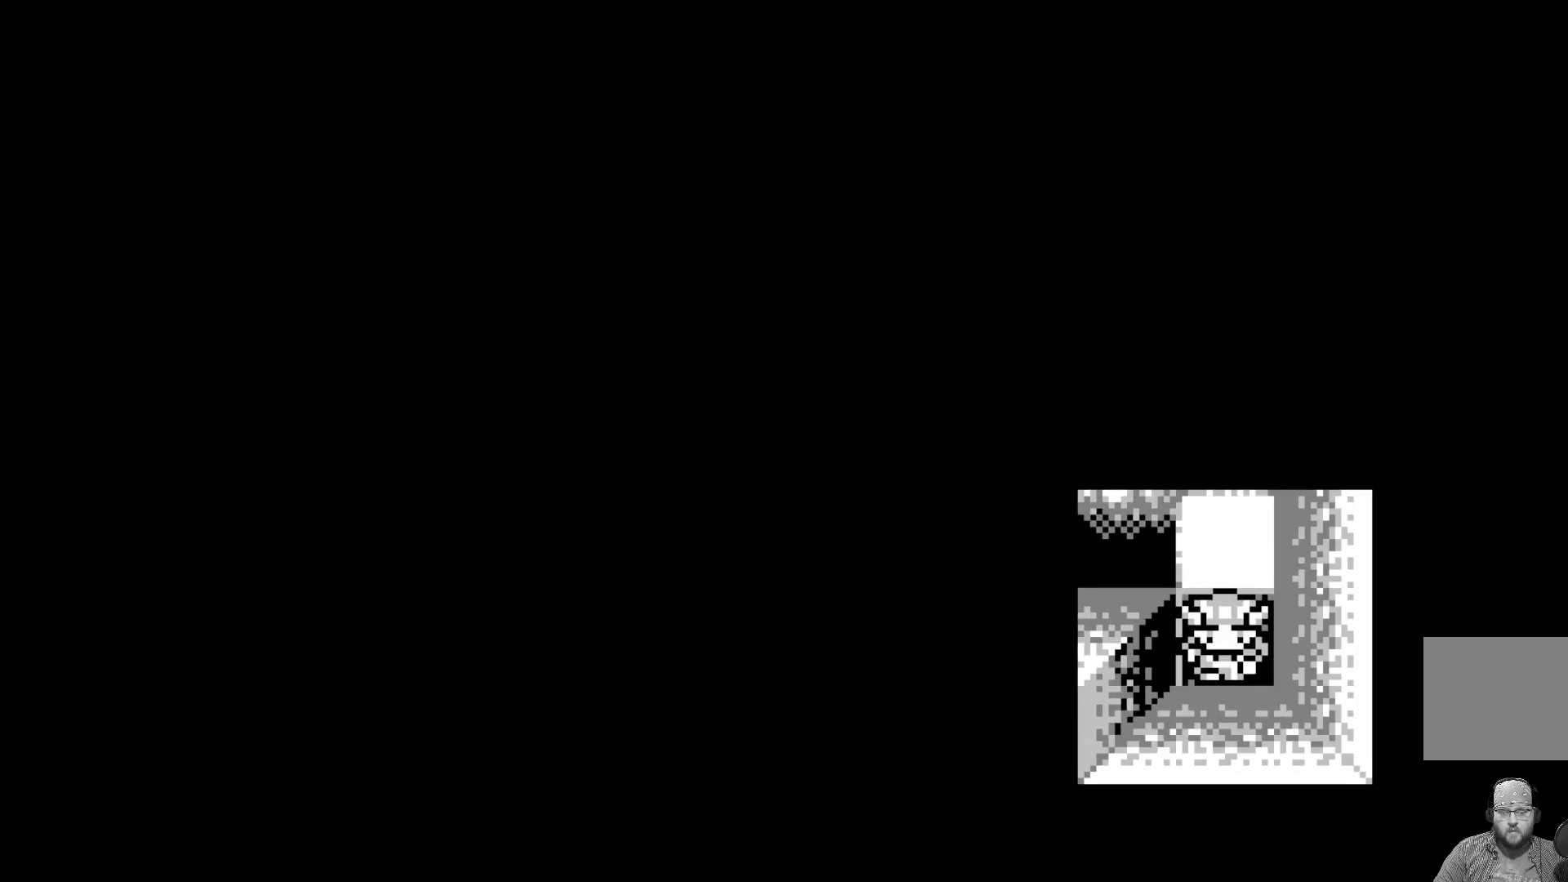
{"buttons": [], "left_stick": "center", "events": []}
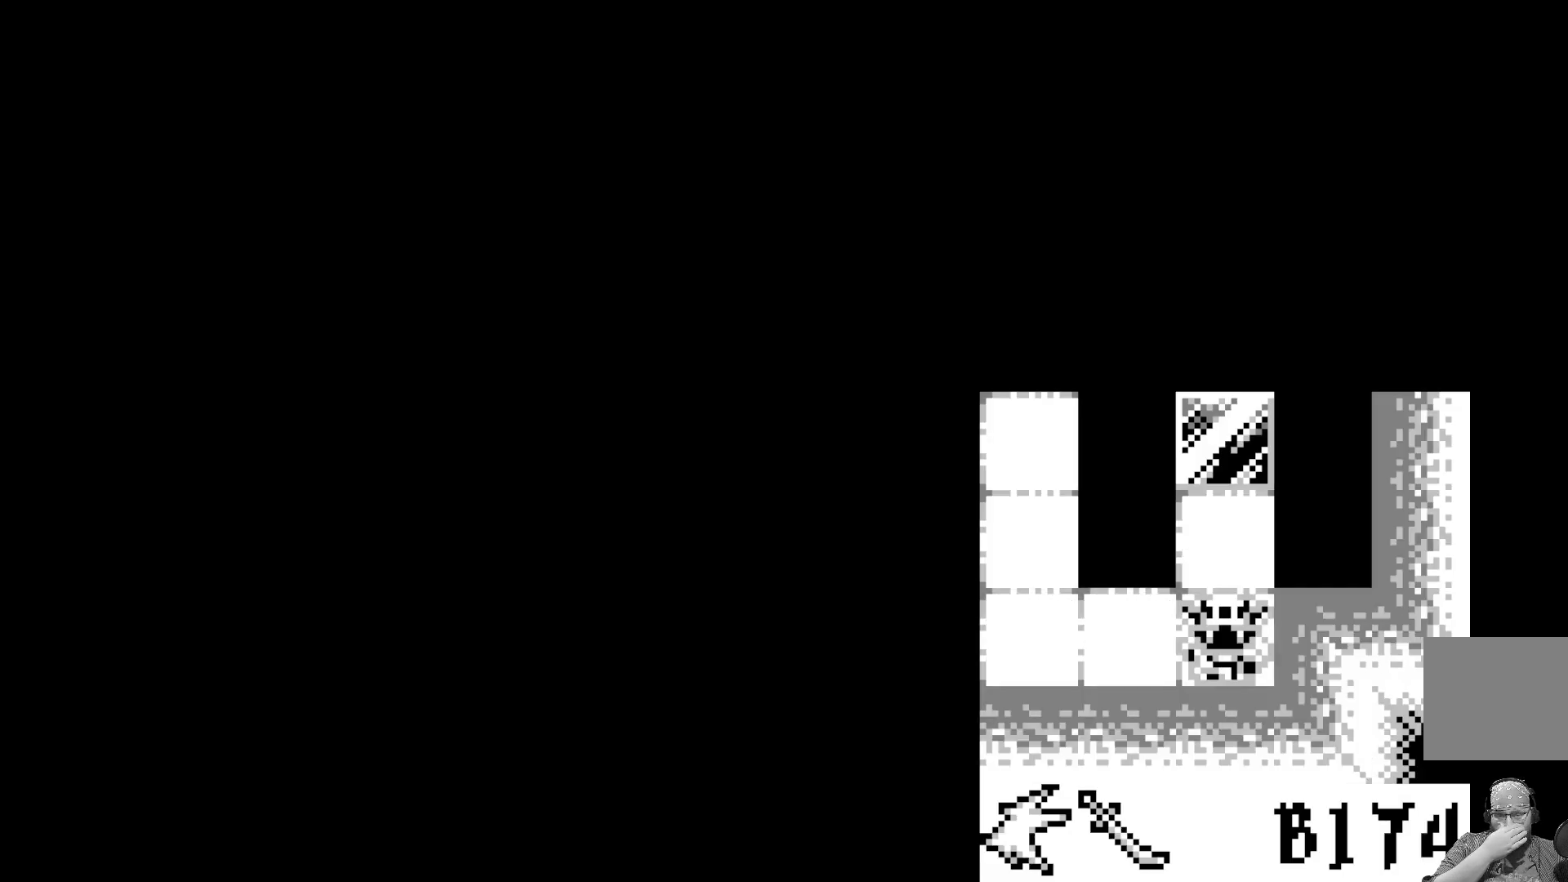
{"buttons": [], "left_stick": "center", "events": []}
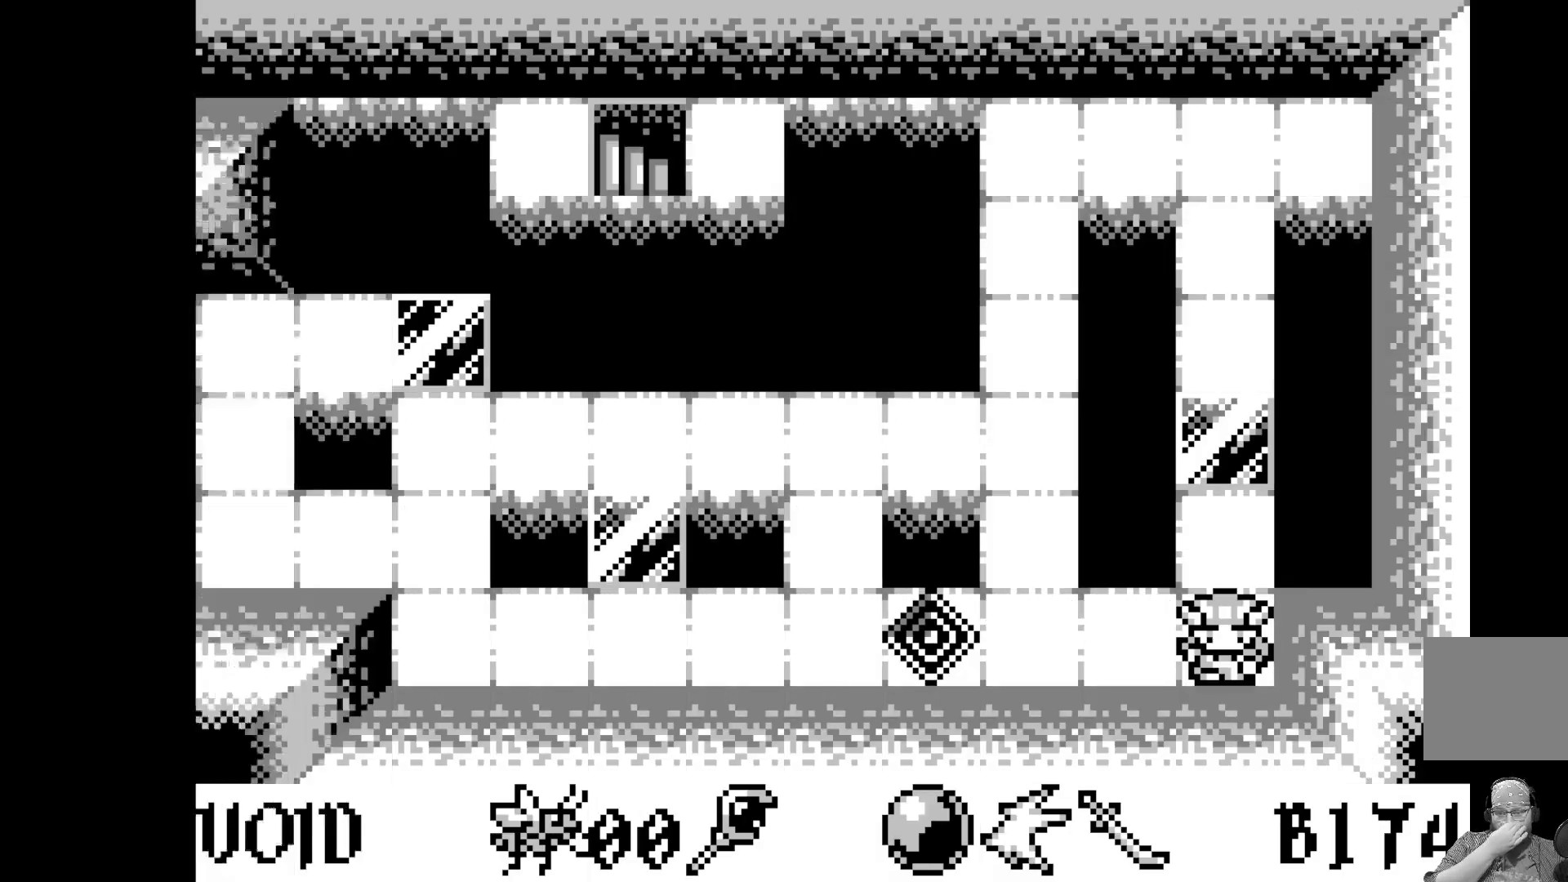
{"buttons": [], "left_stick": "center", "events": []}
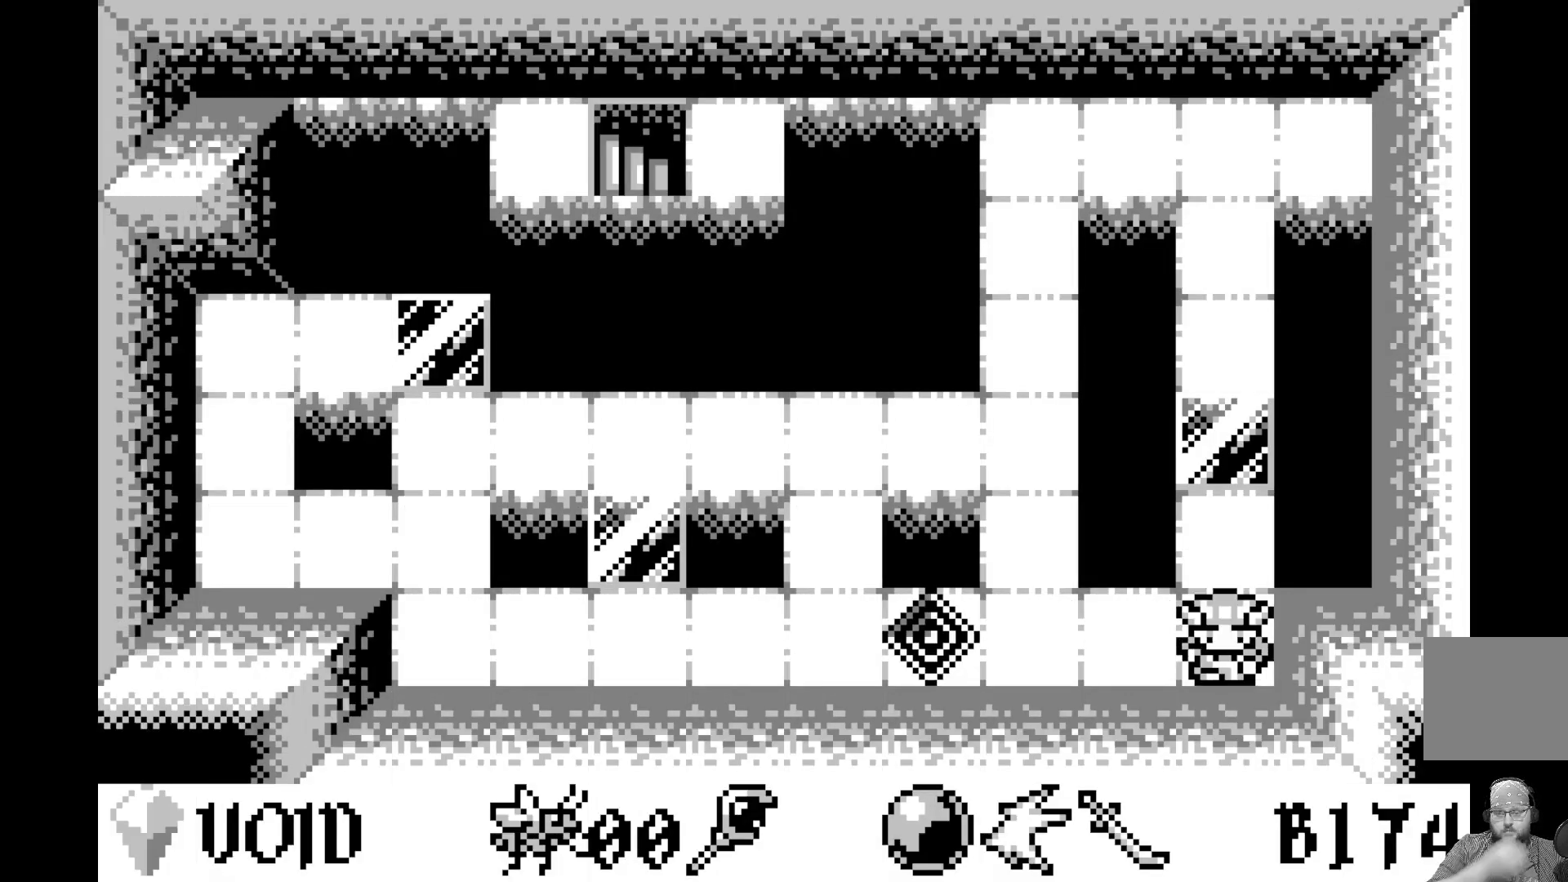
{"buttons": [], "left_stick": "center", "events": []}
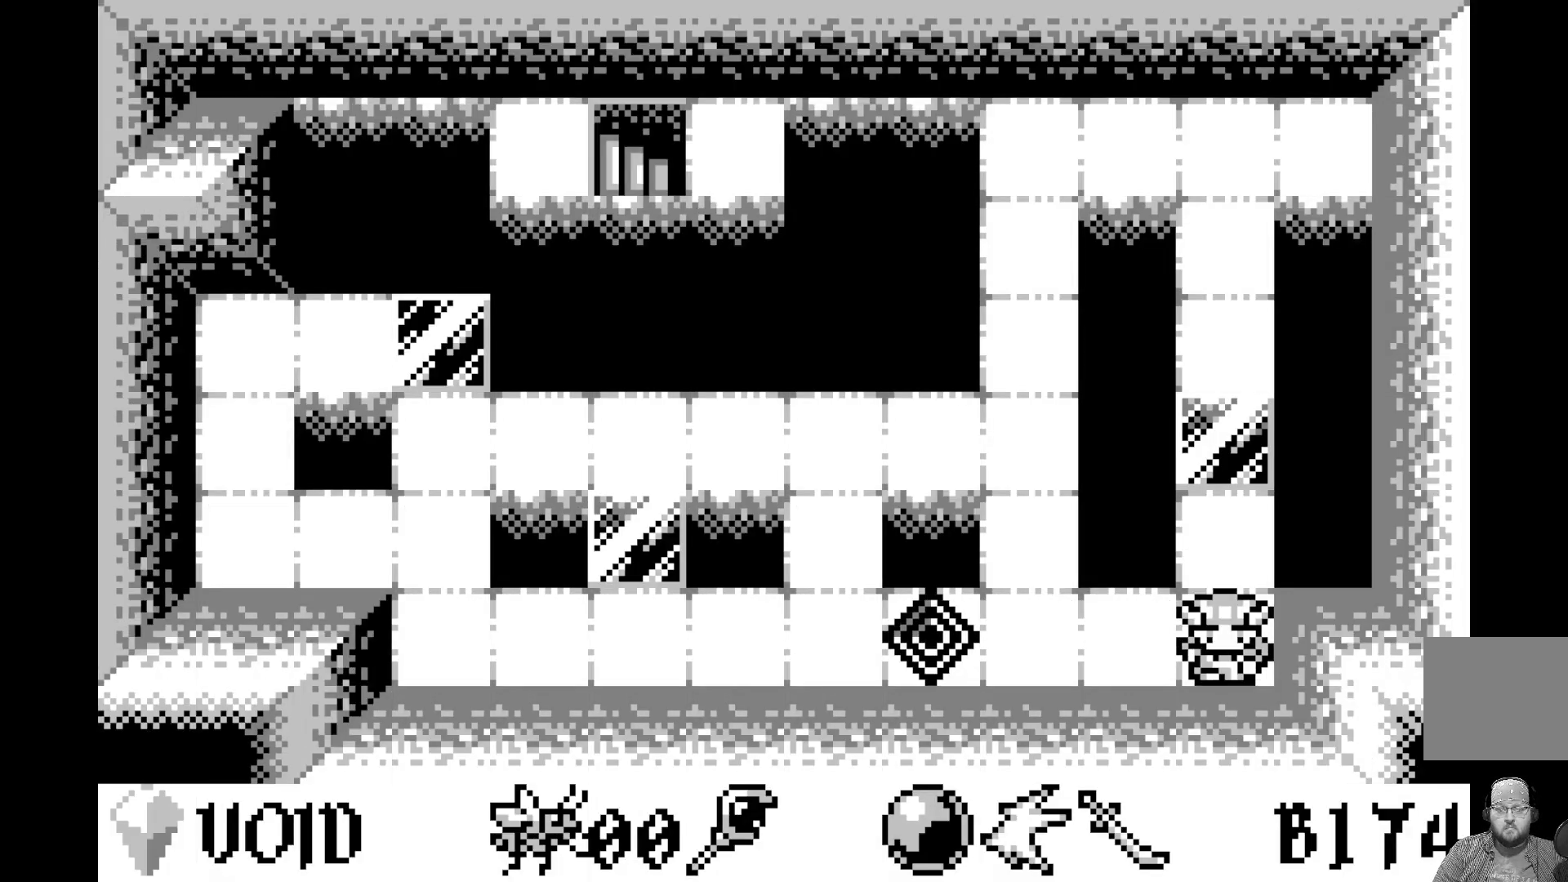
{"buttons": [], "left_stick": "center", "events": []}
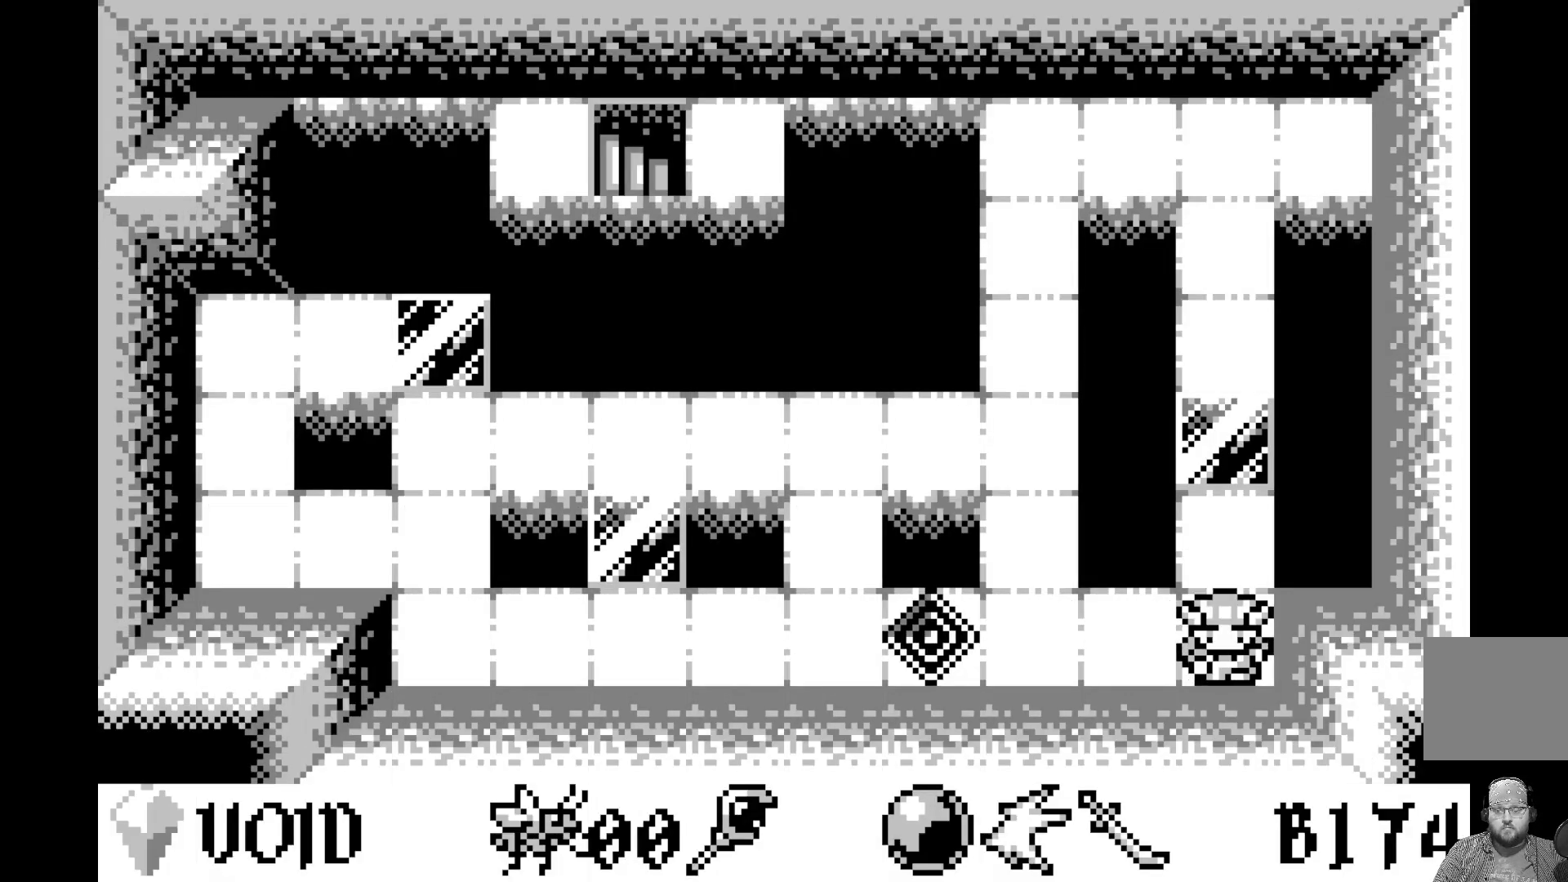
{"buttons": [], "left_stick": "center", "events": []}
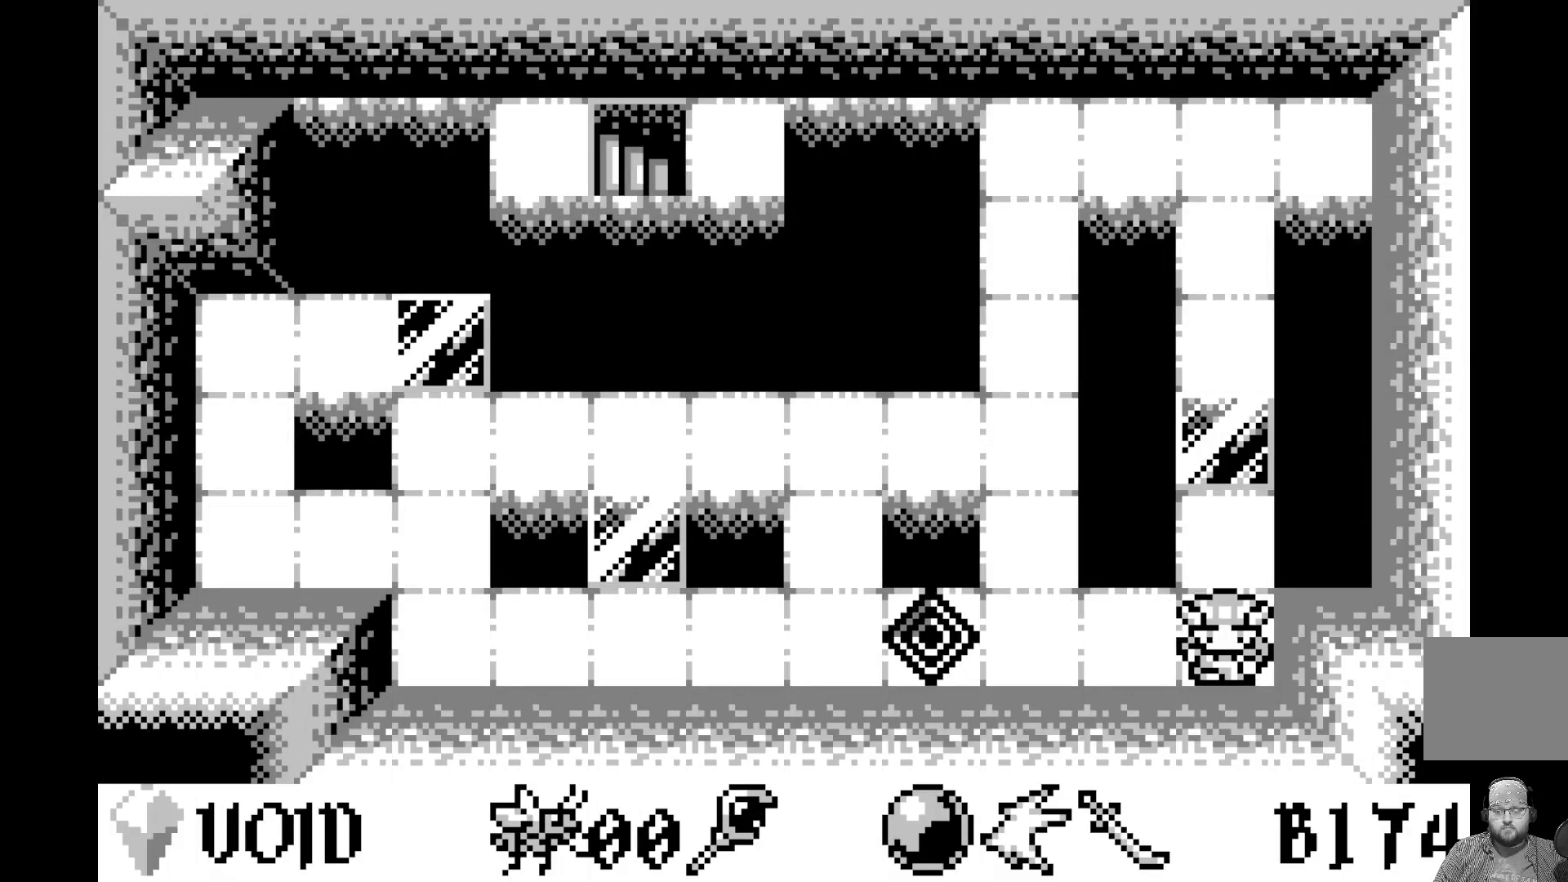
{"buttons": [], "left_stick": "center", "events": []}
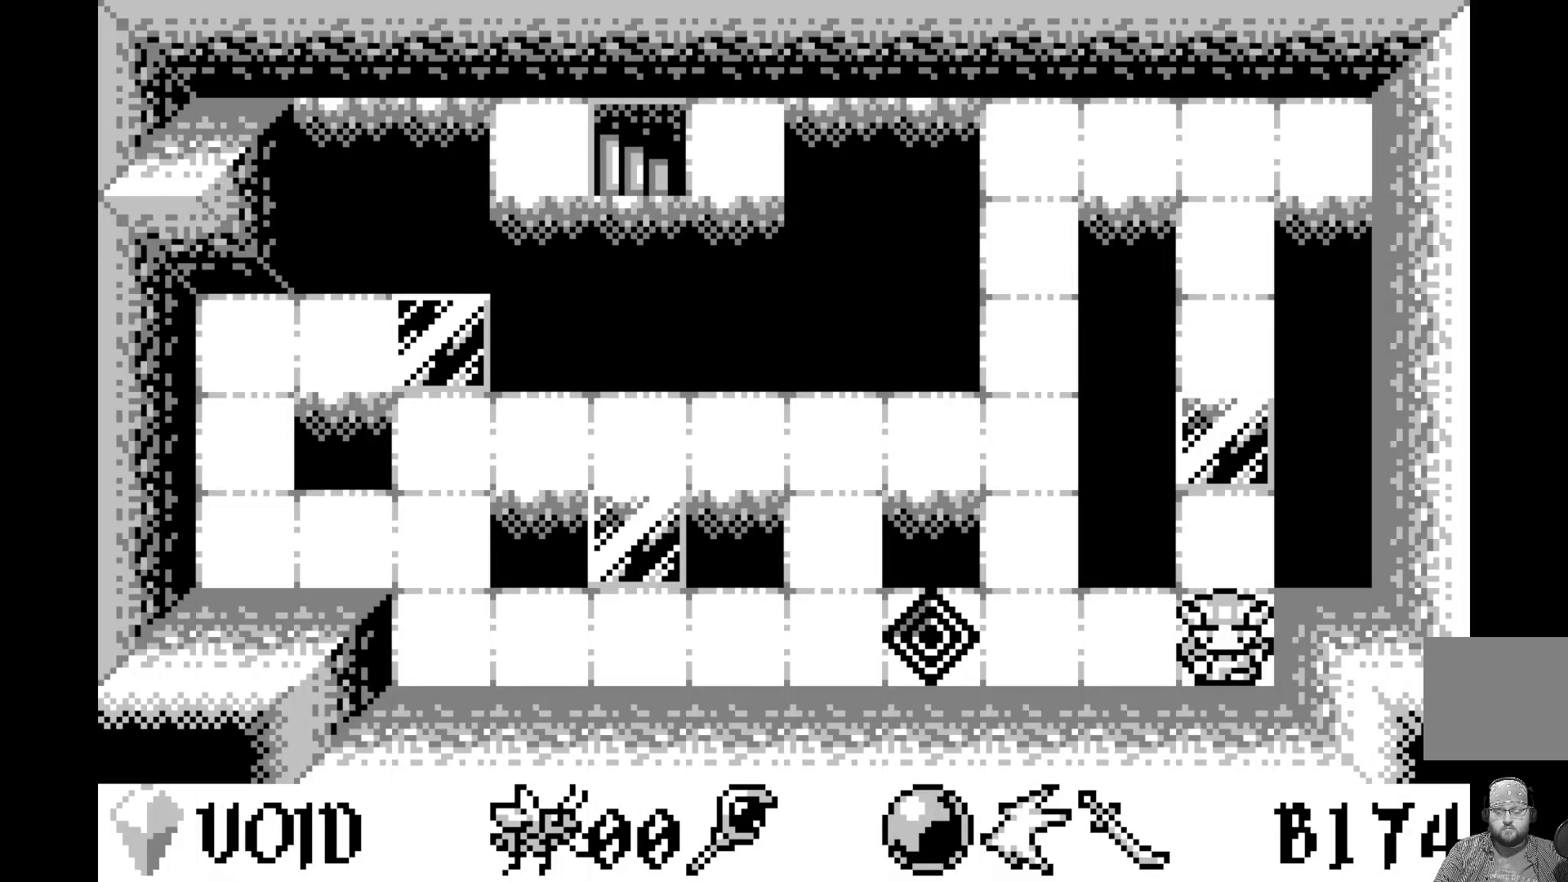
{"buttons": [], "left_stick": "center", "events": []}
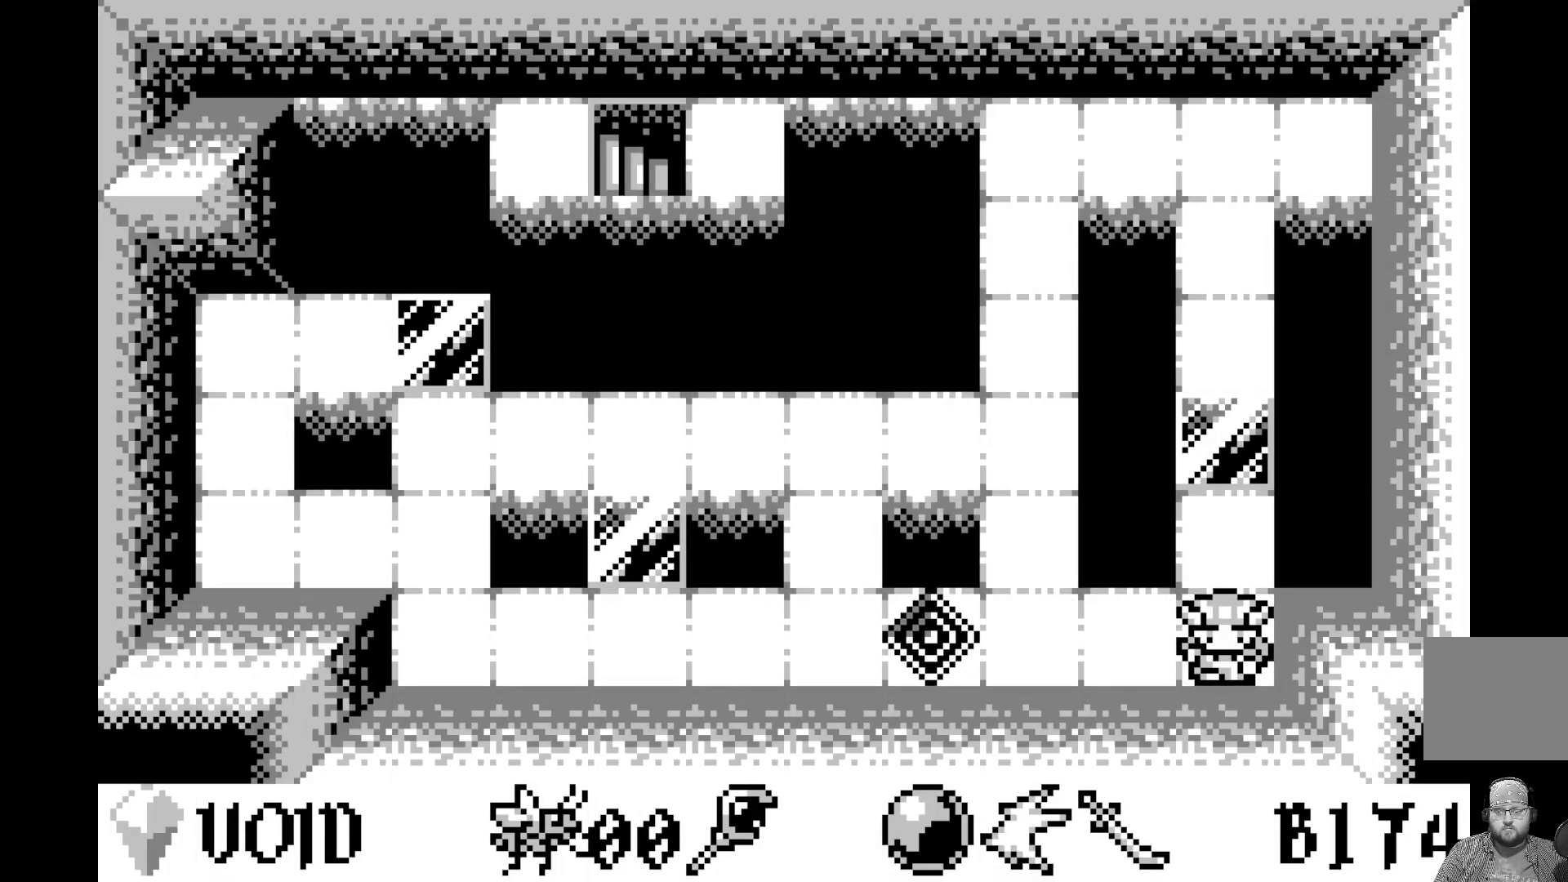
{"buttons": [], "left_stick": "center", "events": []}
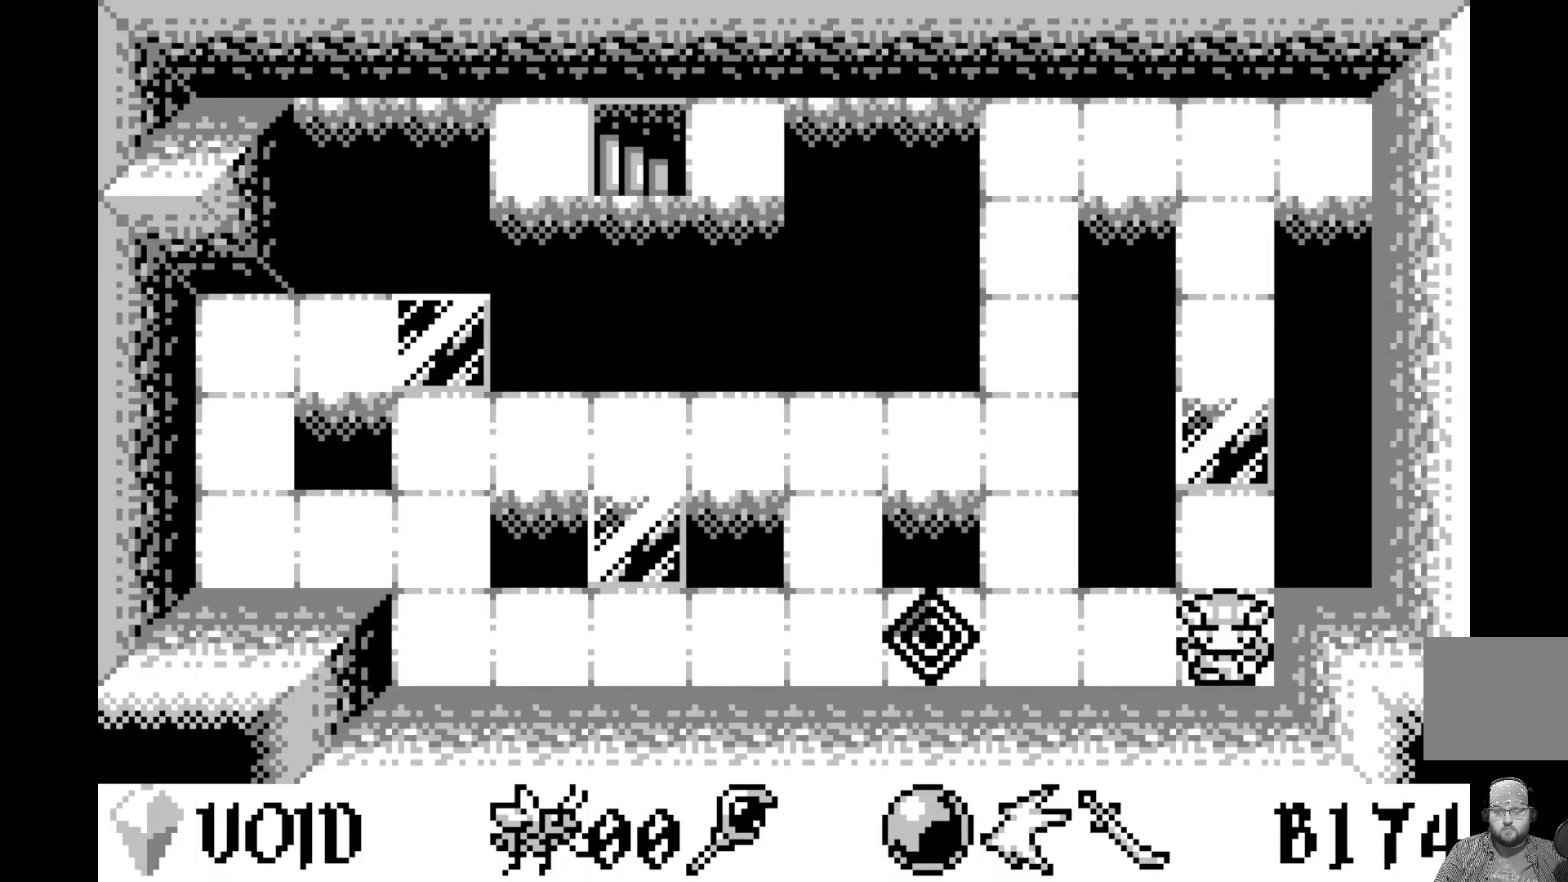
{"buttons": [], "left_stick": "center", "events": [[67, "DPAD_UP", "down"], [200, "DPAD_UP", "up"]]}
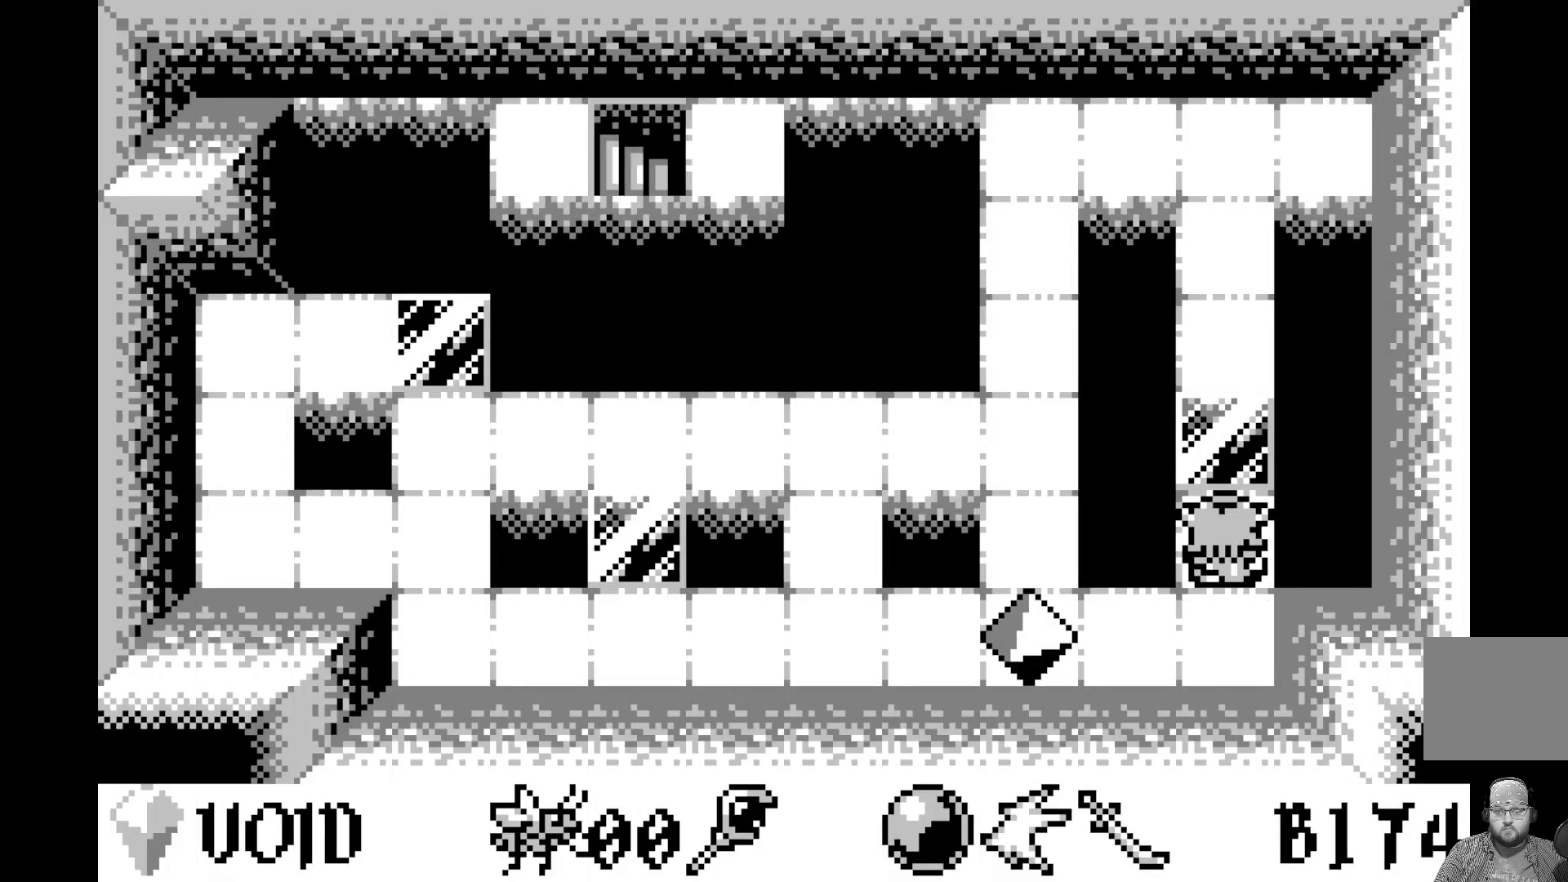
{"buttons": [], "left_stick": "center", "events": []}
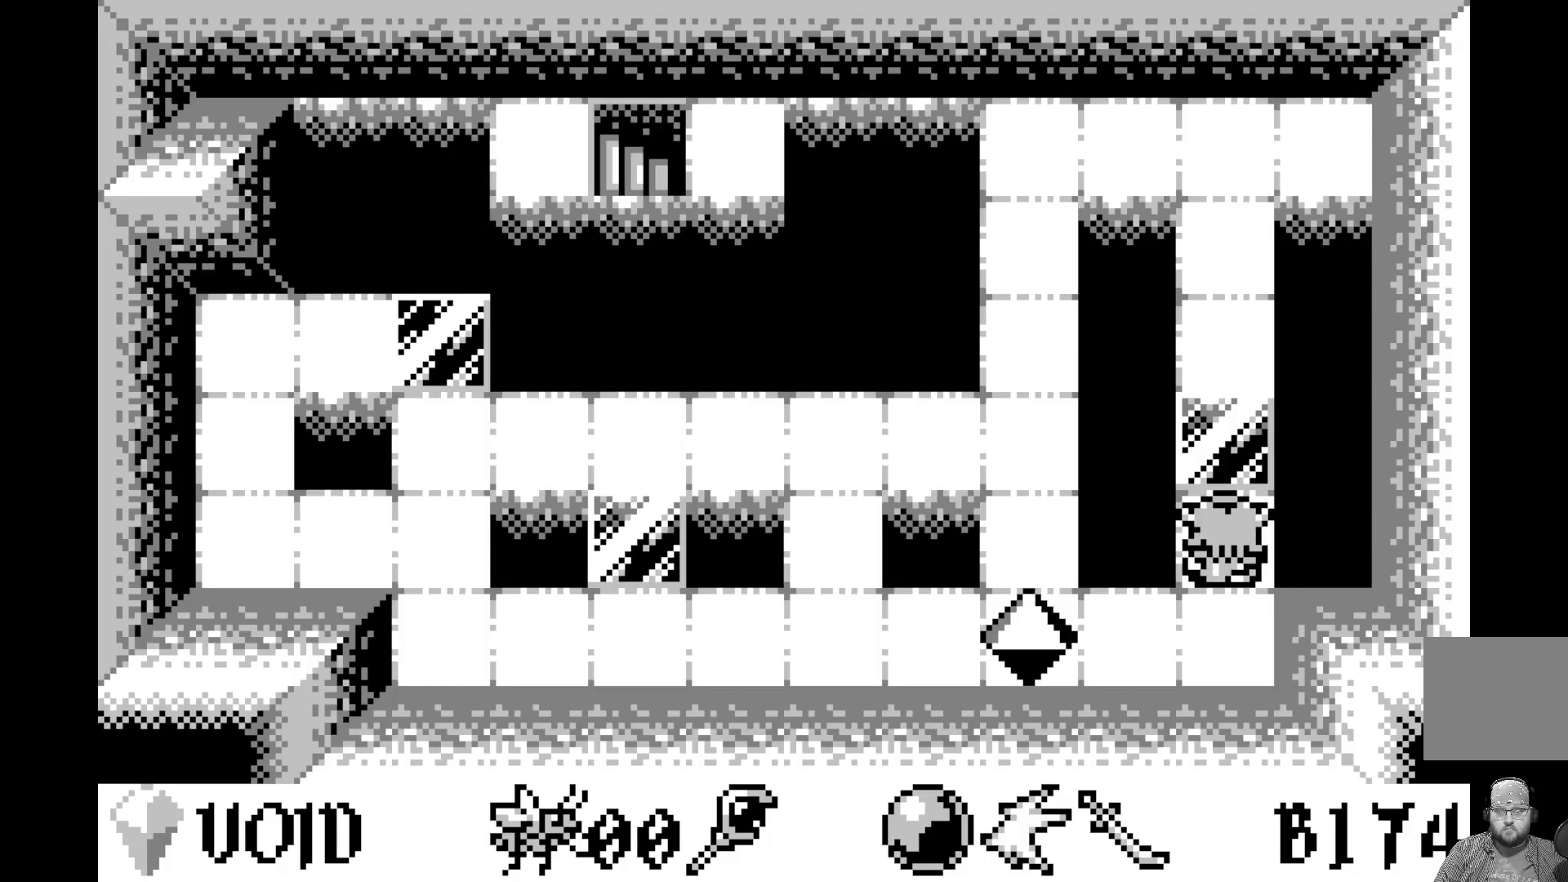
{"buttons": ["DPAD_UP"], "left_stick": "center", "events": [[483, "DPAD_UP", "down"]]}
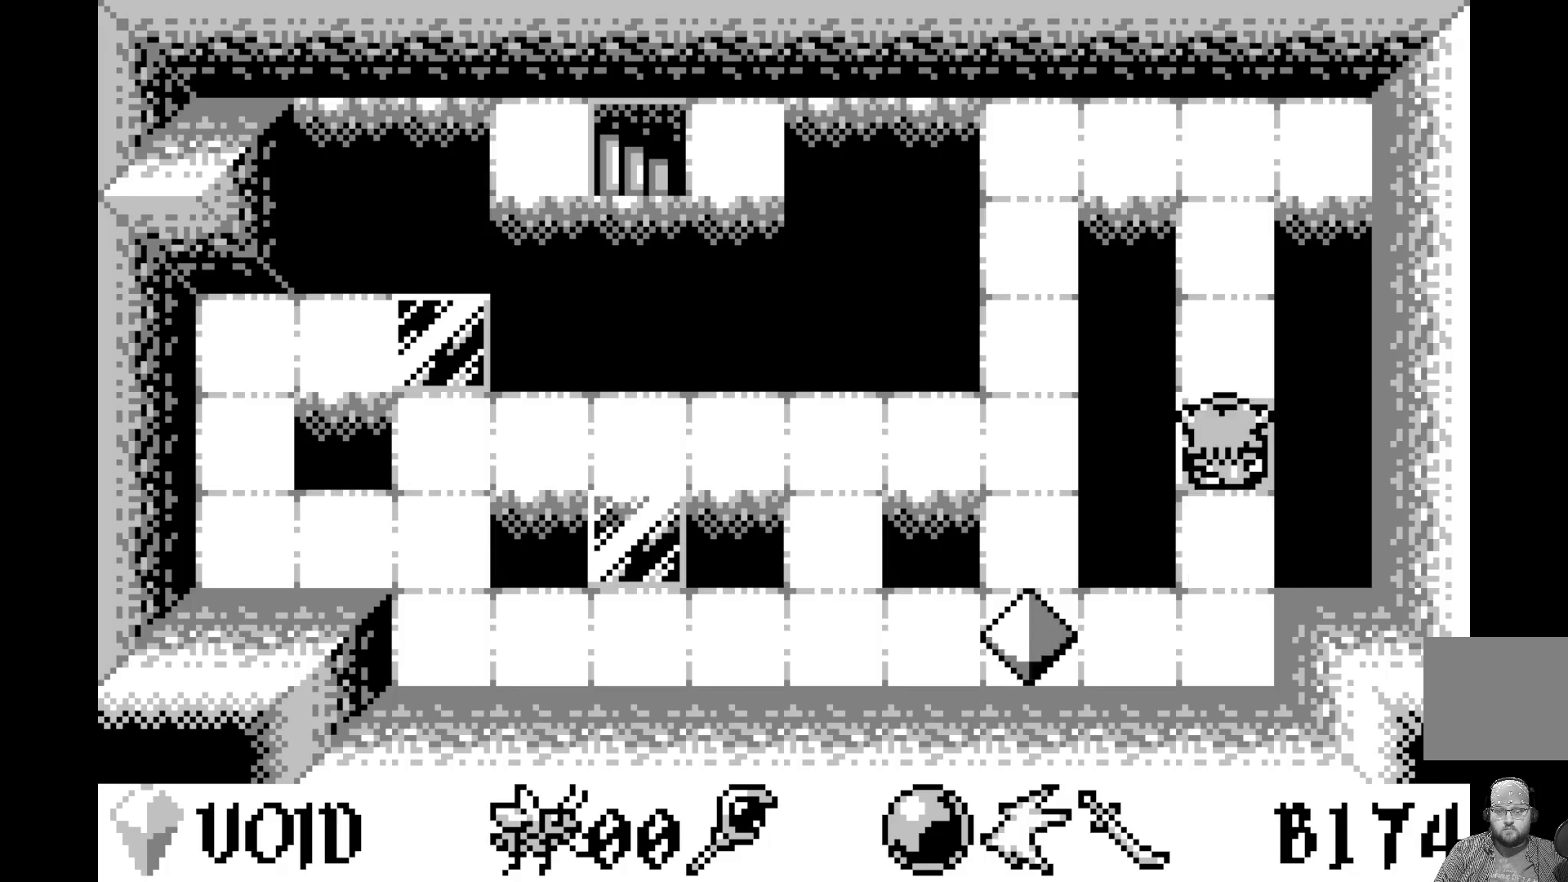
{"buttons": [], "left_stick": "center", "events": [[83, "DPAD_UP", "up"]]}
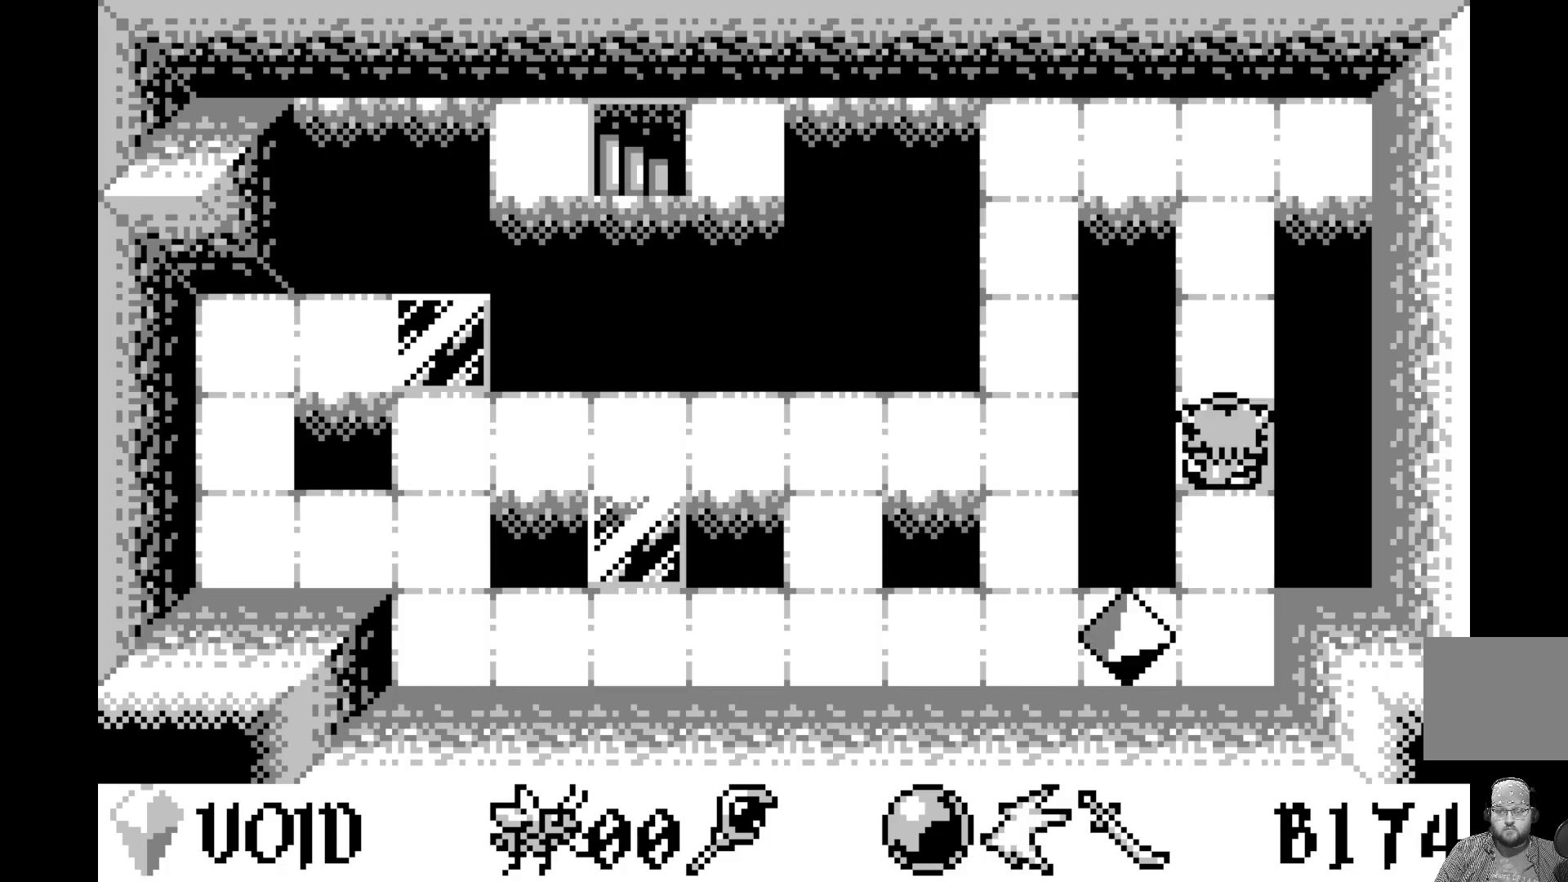
{"buttons": [], "left_stick": "center", "events": []}
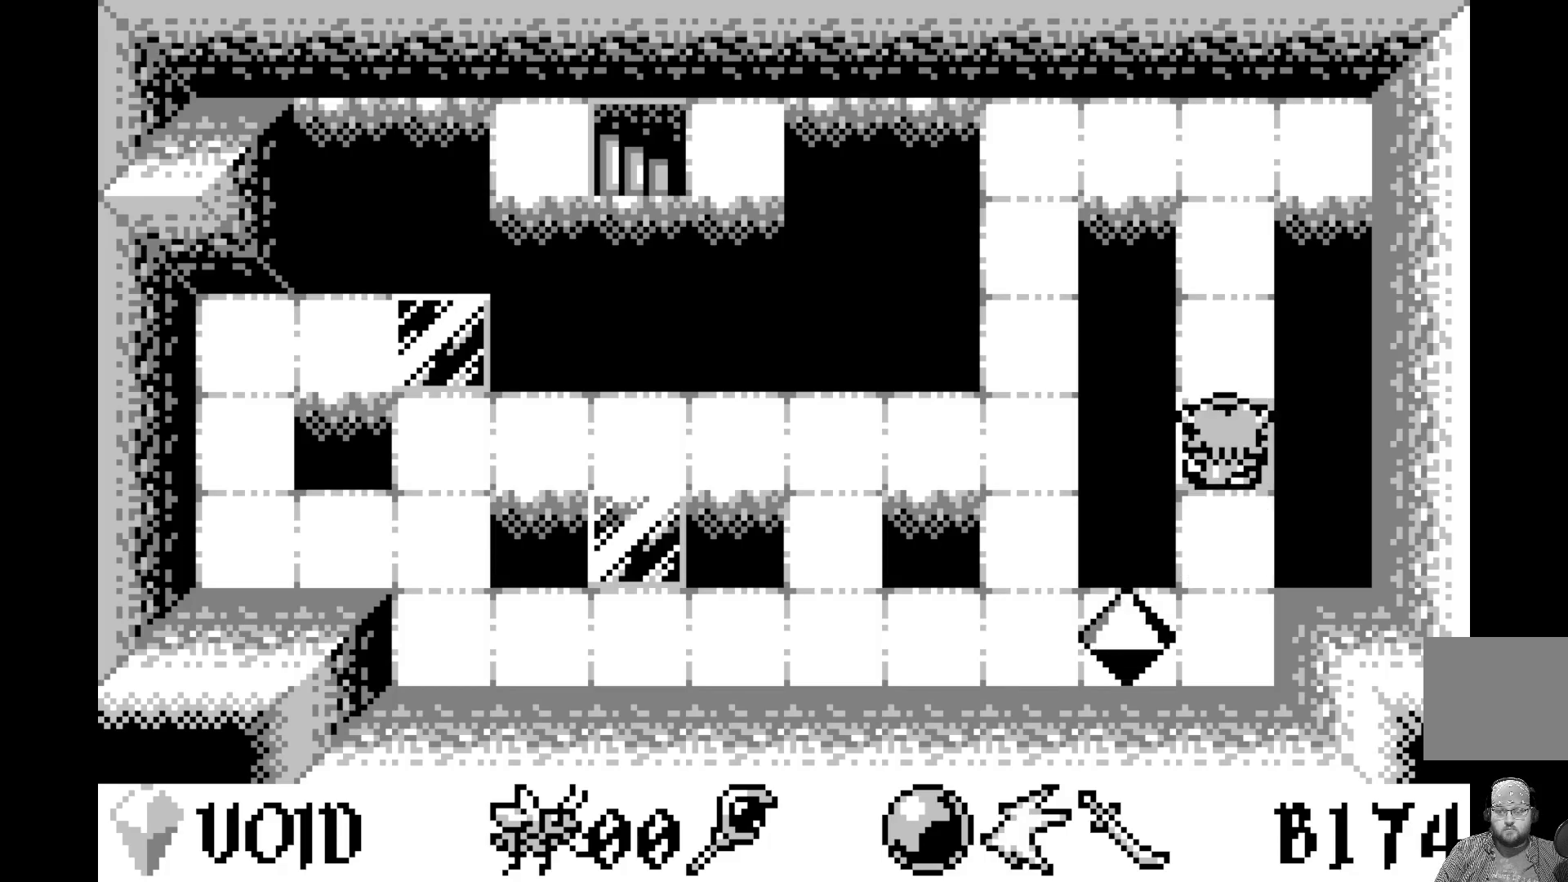
{"buttons": [], "left_stick": "center", "events": []}
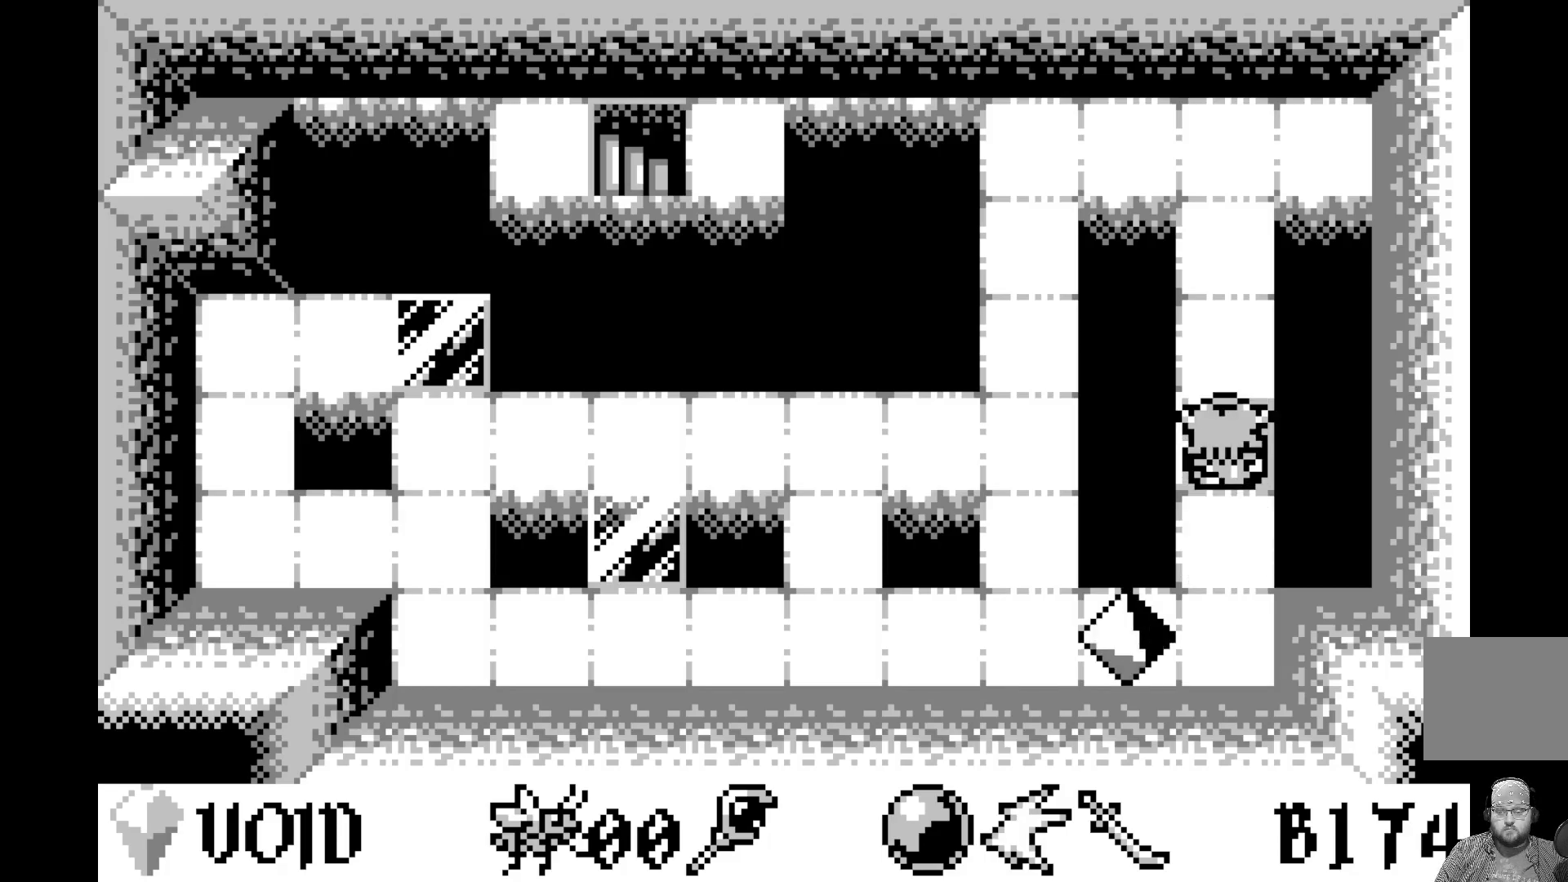
{"buttons": [], "left_stick": "center", "events": []}
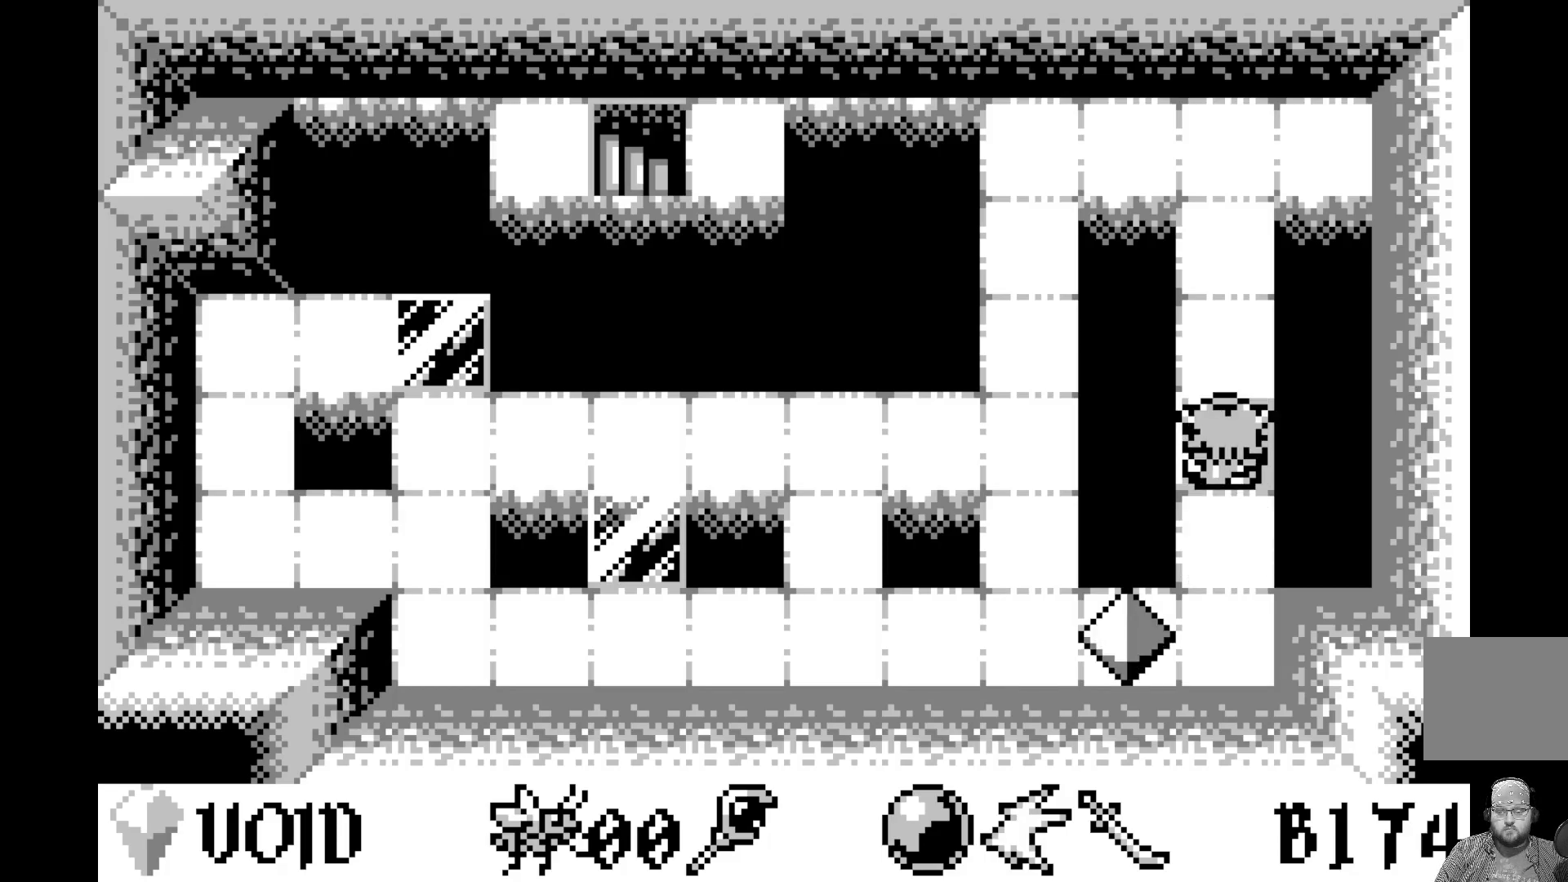
{"buttons": [], "left_stick": "center", "events": []}
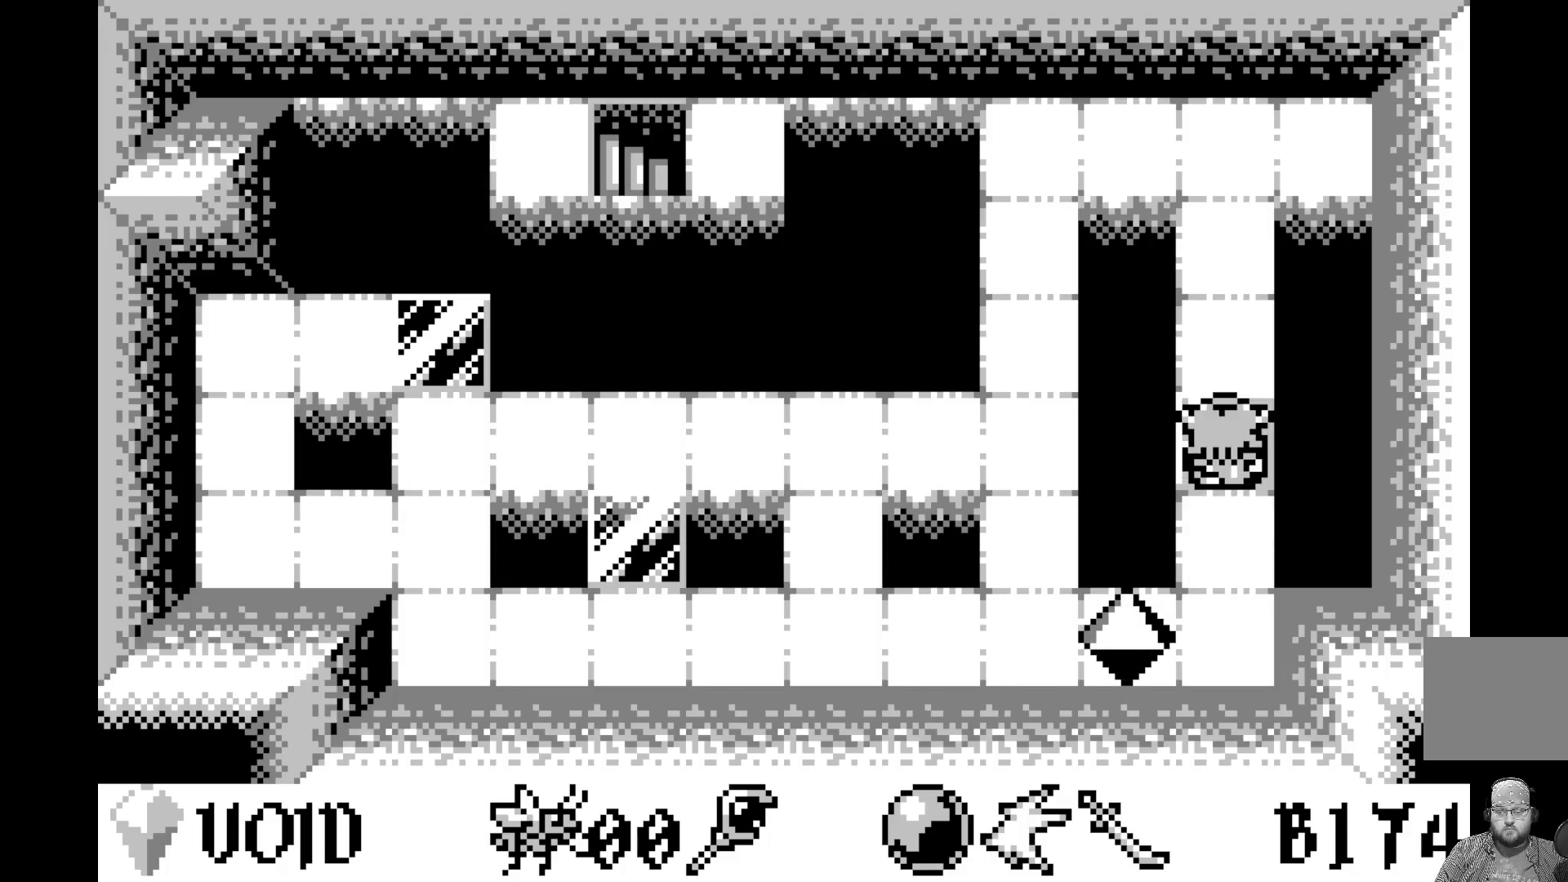
{"buttons": [], "left_stick": "center", "events": []}
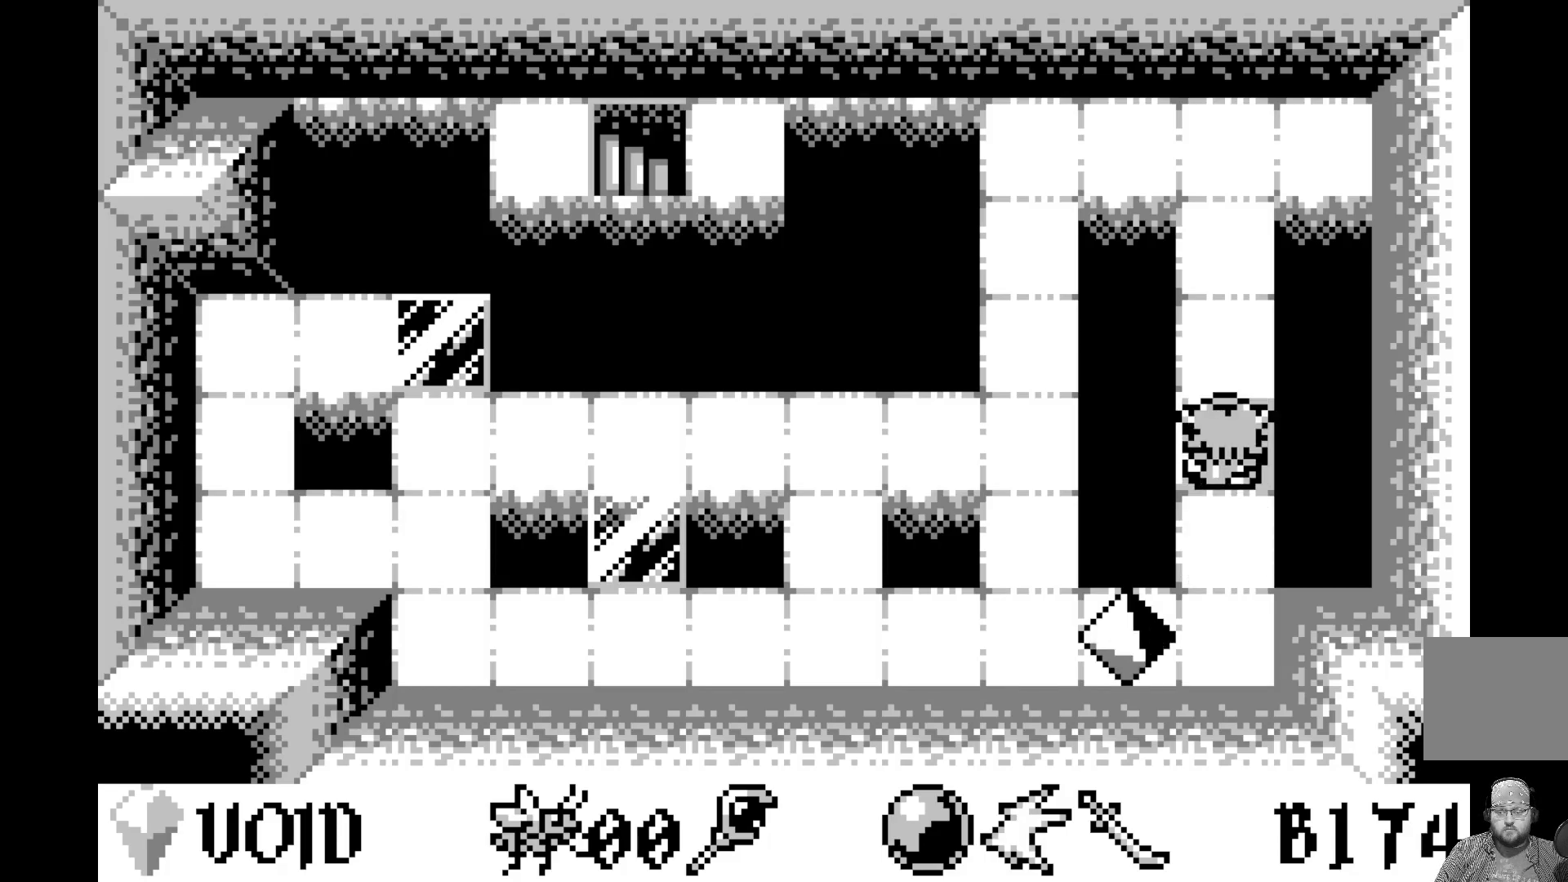
{"buttons": [], "left_stick": "center", "events": [[167, "A", "down"], [300, "A", "up"]]}
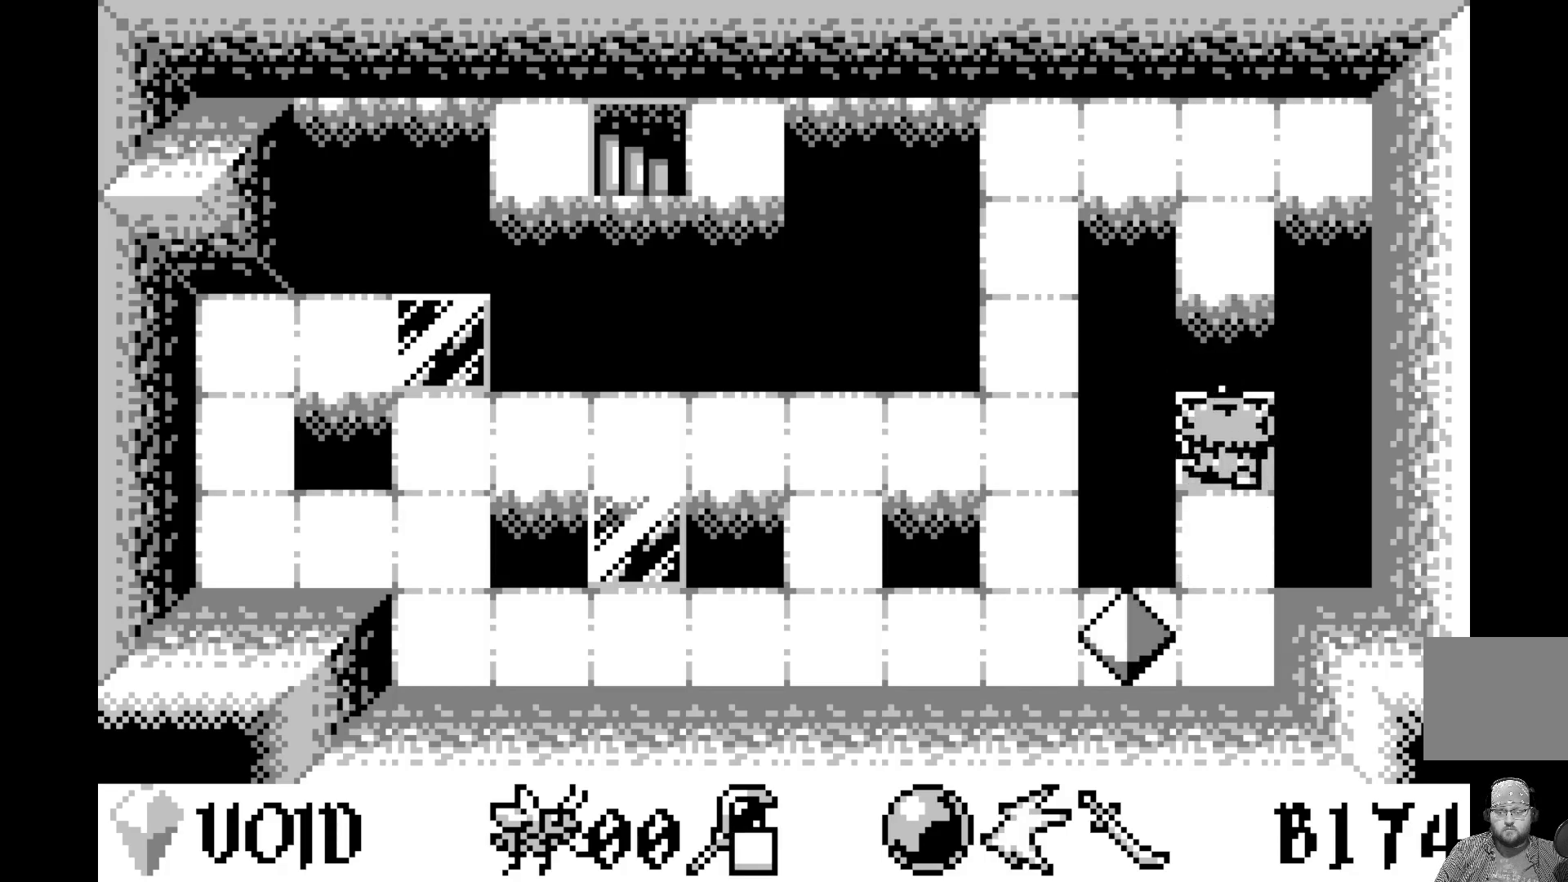
{"buttons": [], "left_stick": "center", "events": []}
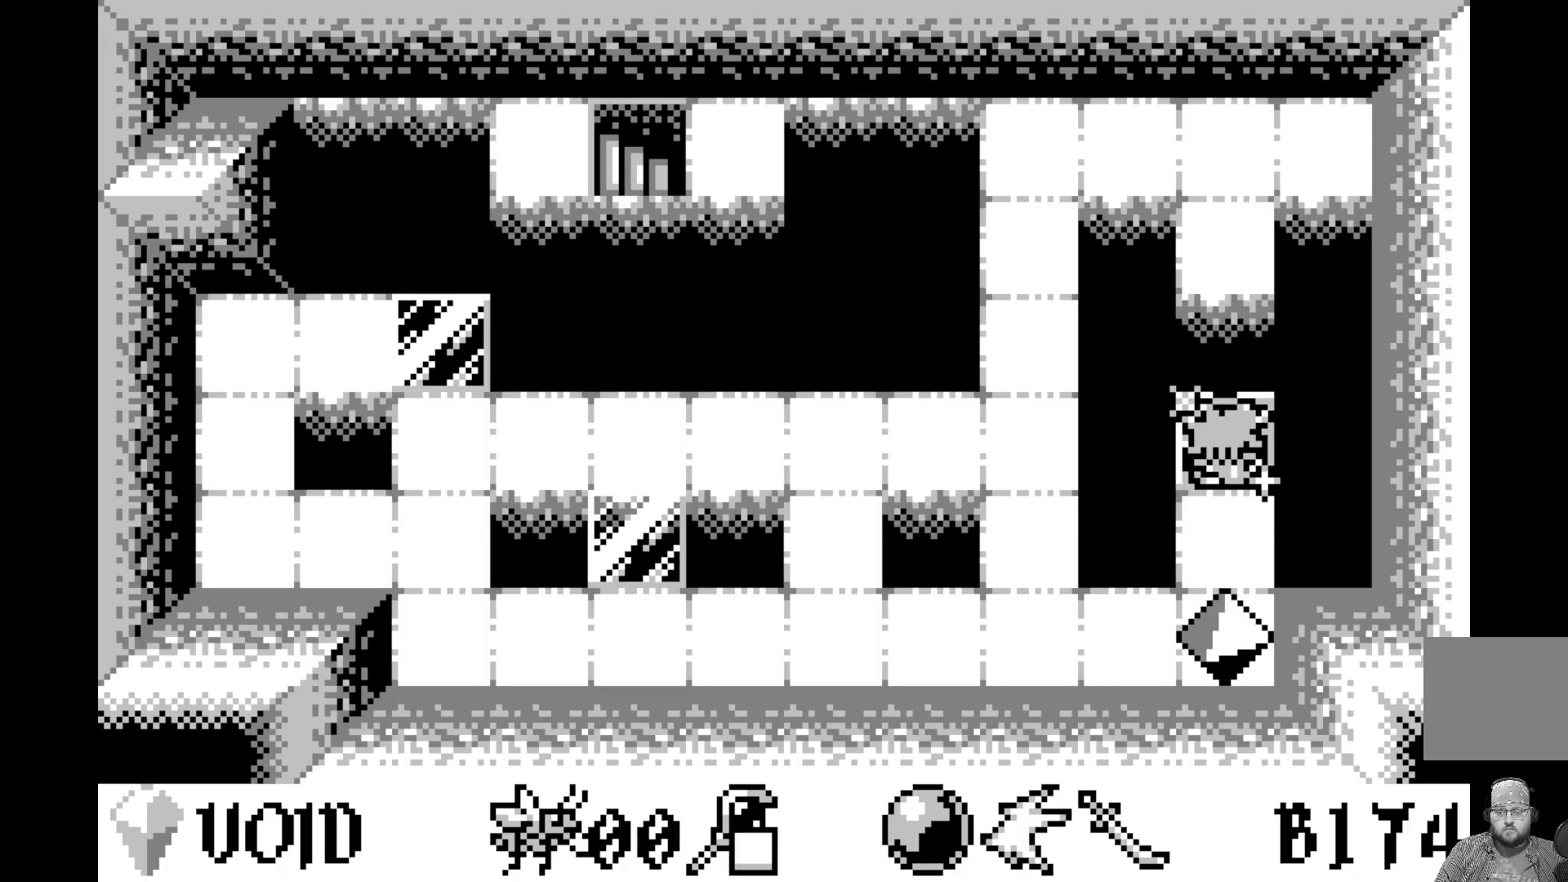
{"buttons": [], "left_stick": "center", "events": []}
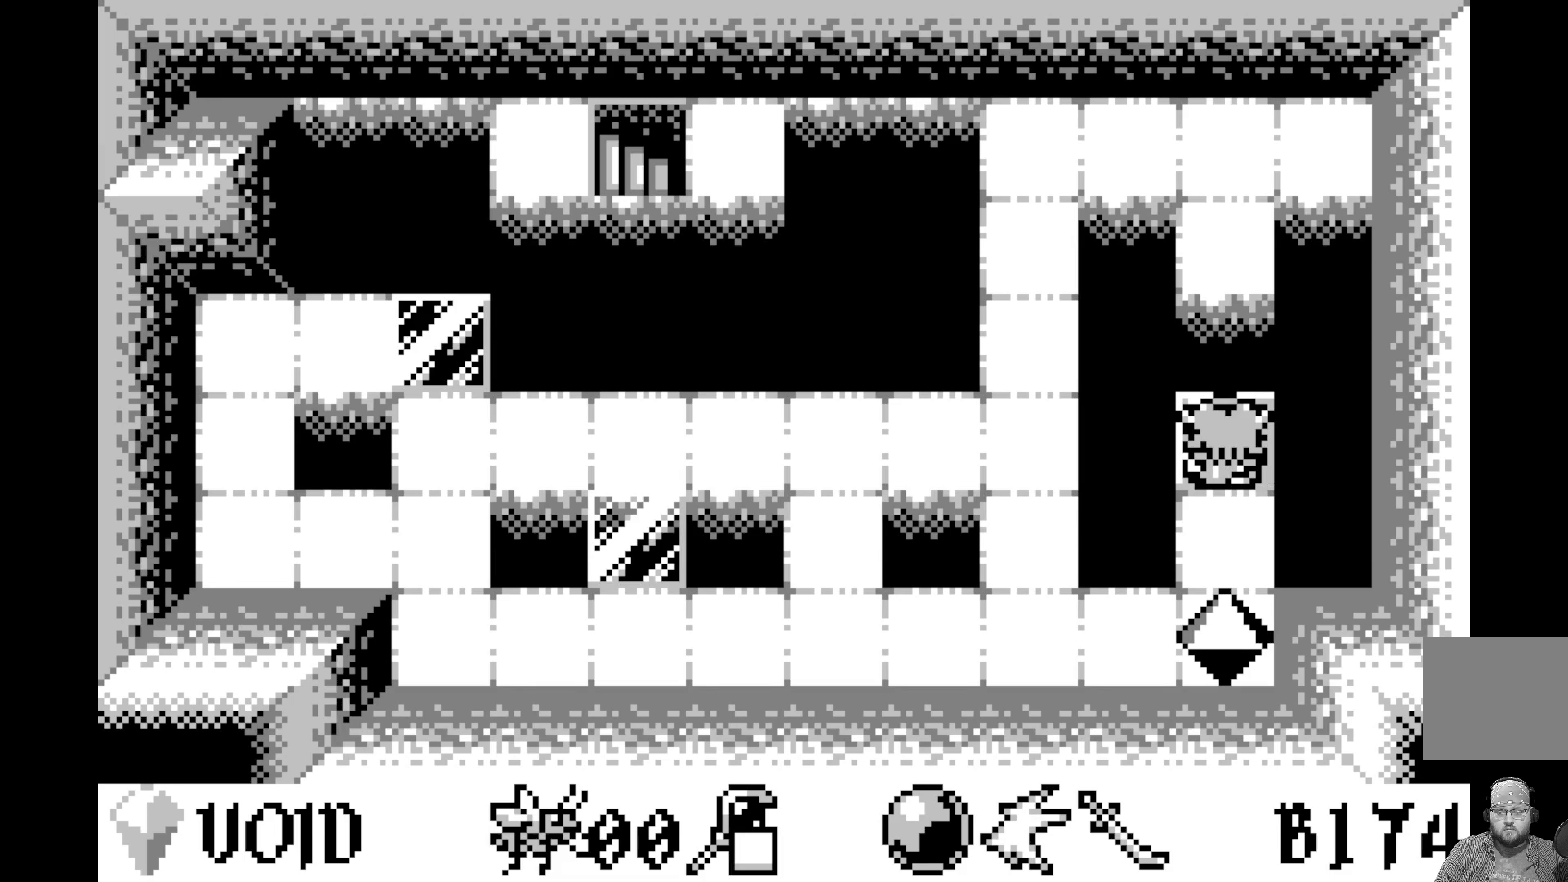
{"buttons": [], "left_stick": "center", "events": [[350, "DPAD_UP", "down"], [483, "DPAD_UP", "up"]]}
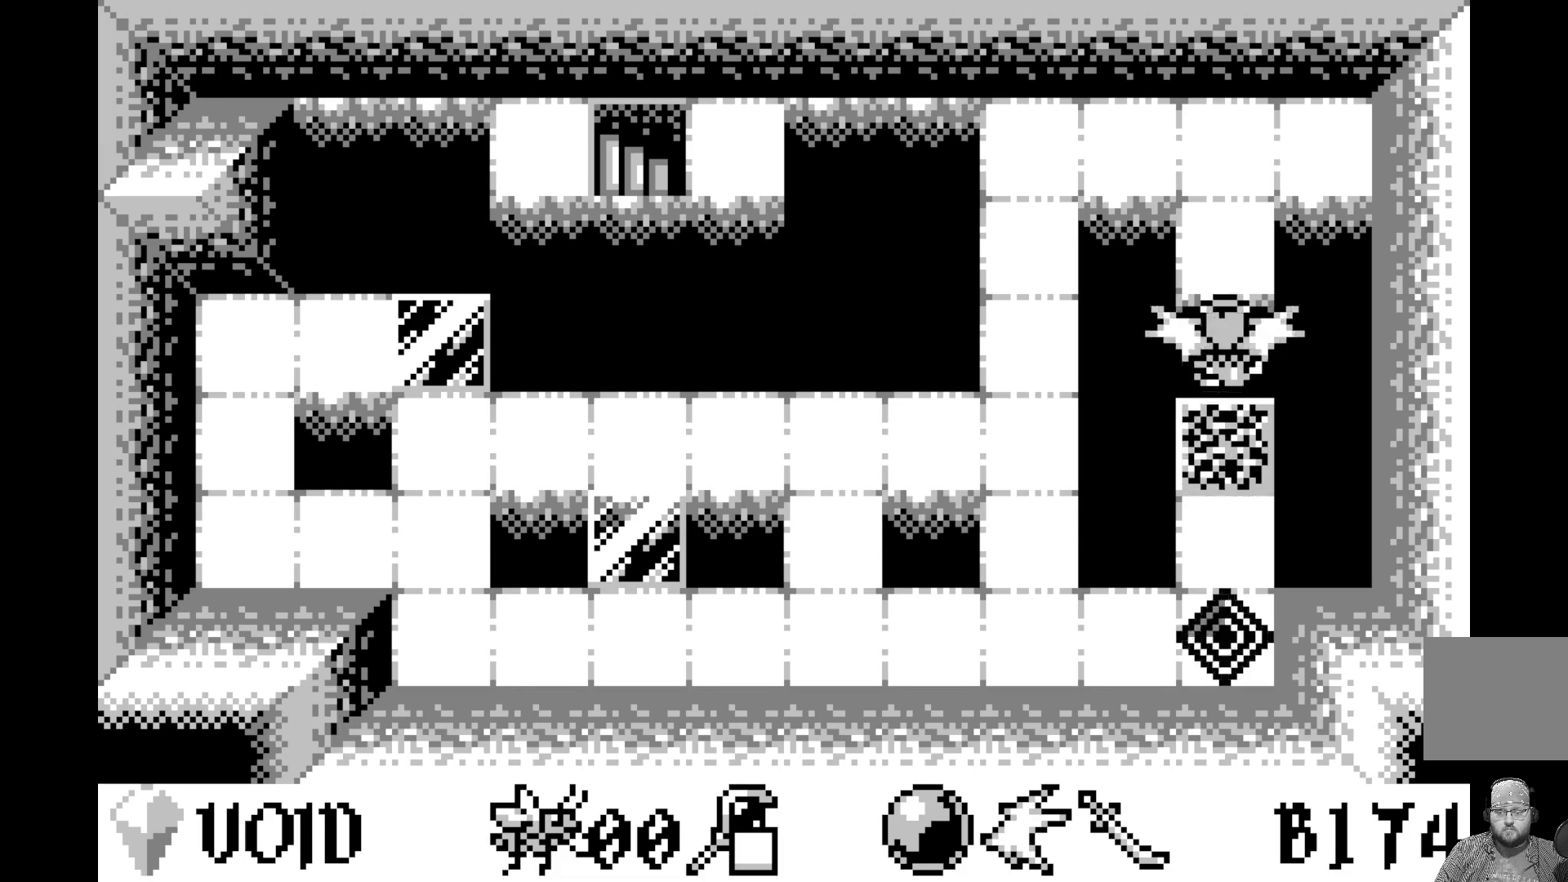
{"buttons": [], "left_stick": "center", "events": []}
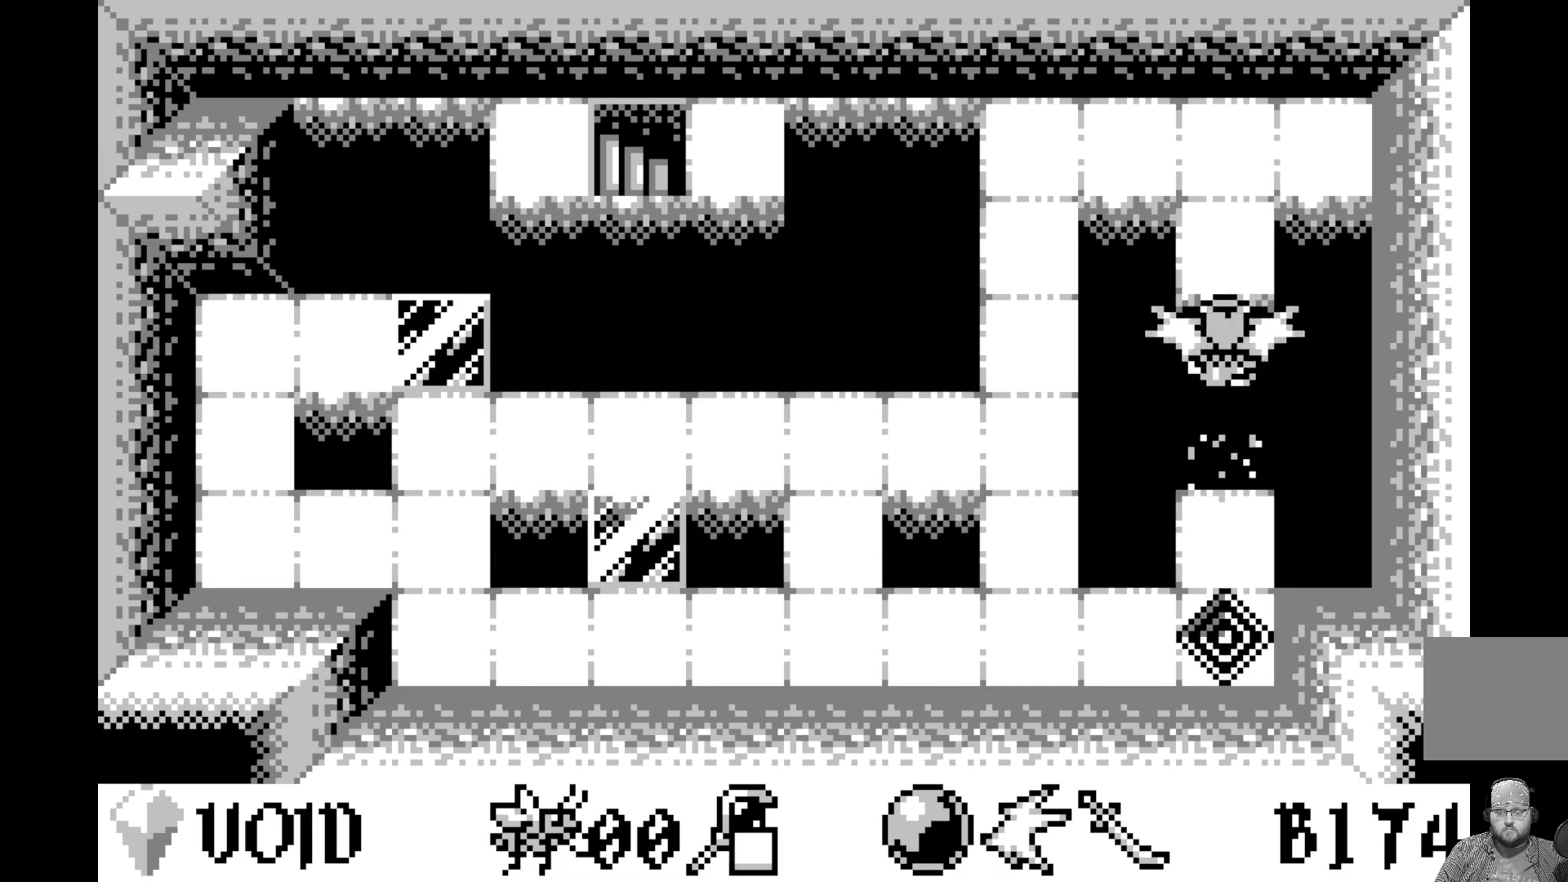
{"buttons": [], "left_stick": "center", "events": [[50, "DPAD_UP", "down"], [183, "DPAD_UP", "up"]]}
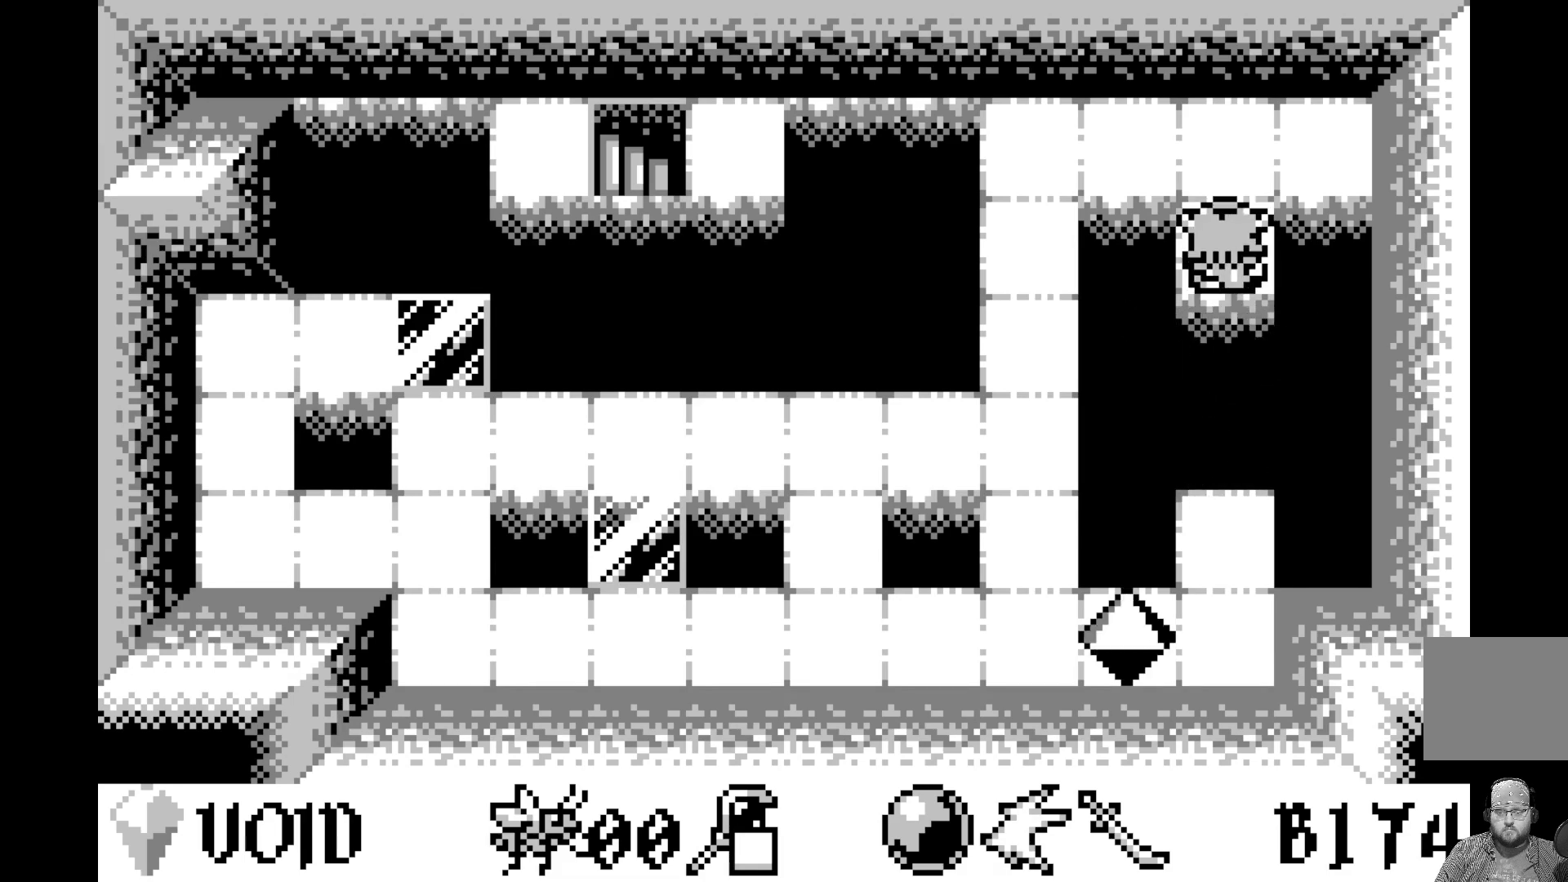
{"buttons": [], "left_stick": "center", "events": [[133, "DPAD_UP", "down"], [250, "DPAD_UP", "up"]]}
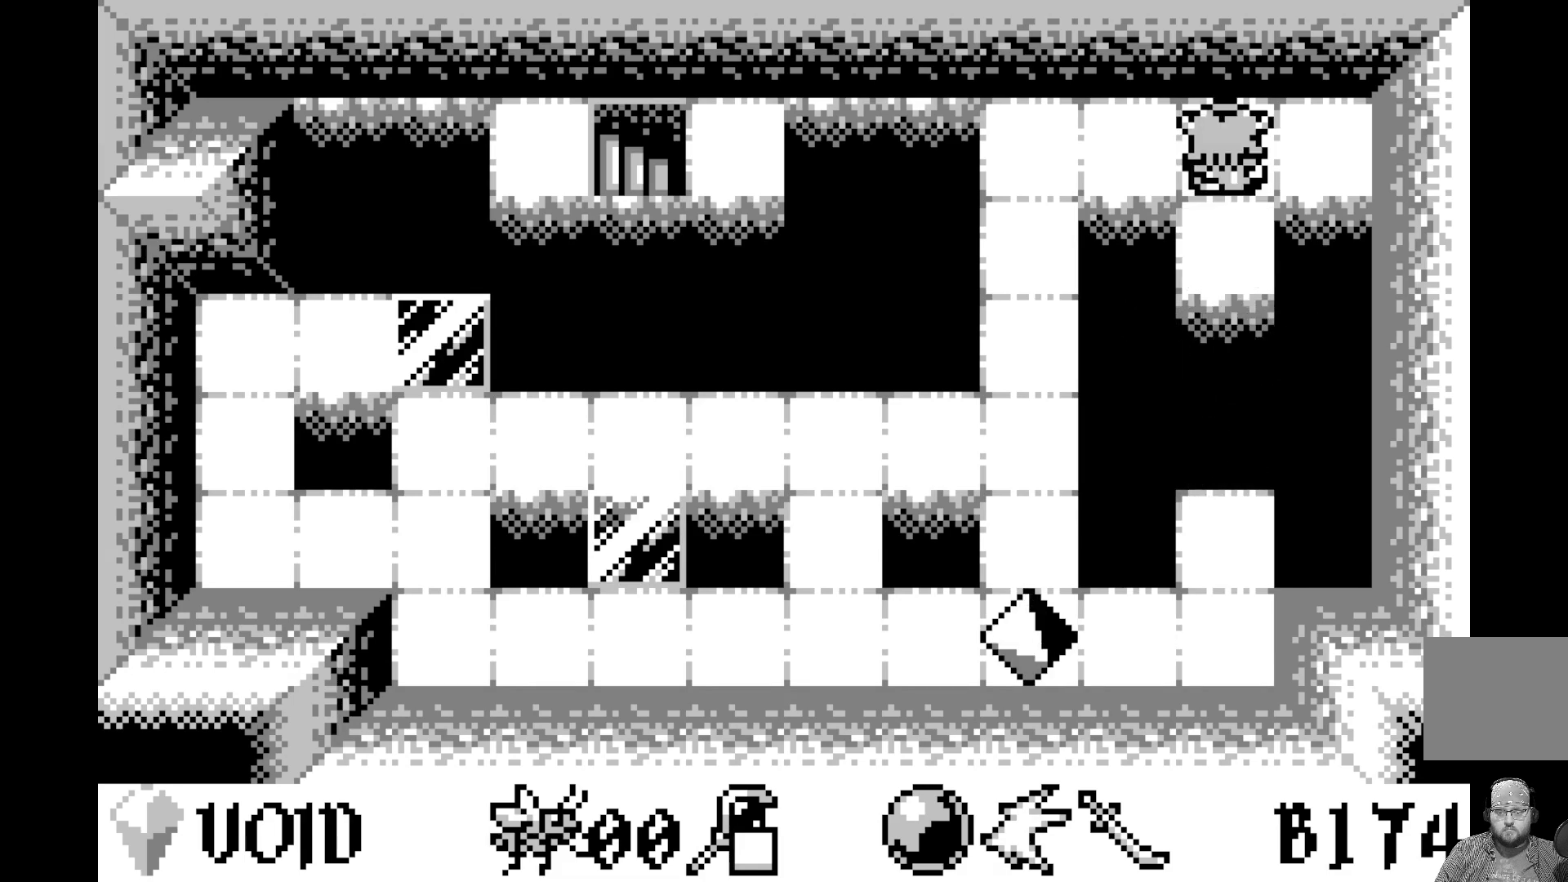
{"buttons": [], "left_stick": "center", "events": [[17, "DPAD_LEFT", "down"], [133, "DPAD_LEFT", "up"], [367, "DPAD_LEFT", "down"], [483, "DPAD_LEFT", "up"]]}